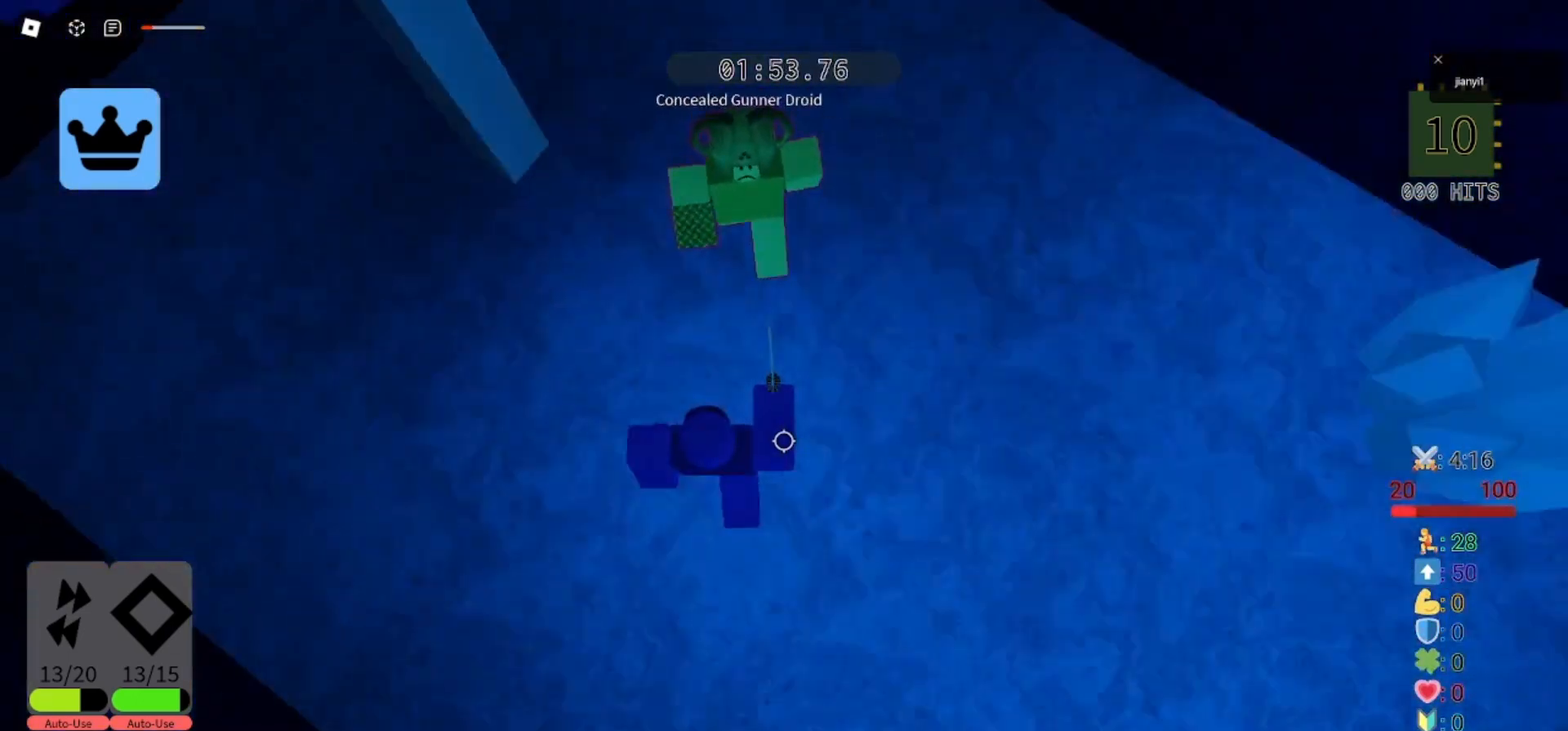
Gameplay with keyboard and mouse; each line is a JSON object with the keys and mouse buttons held at the frame after it. "events" lists presses ("down") and releases ("up") of "a", "ctrl", "d", "e", "q", "s", "shift", "space", "w", "mouse_left", "mouse_wheel", "mouse_right", "mouse_mb4" and "mouse_mb5" between this image and that frame as [ms after this image, input, new state], when the widget could be followed in between. "mouse_left", "mouse_wheel", "mouse_right", "mouse_mb4", "mouse_mb5" = the "left", "wheel", "right", "mb4", "mb5" buttons of the "mouse" list. No other keys are recorded. "wheel" means that the mouse wheel is clicked or scrolled. Mouse movement is not recorded.
{"keys": ["d", "s"], "mouse": ["left"], "events": [[100, "mouse_left", "up"], [133, "mouse_left", "down"], [133, "s", "down"], [233, "mouse_left", "up"], [267, "s", "up"], [300, "mouse_left", "down"], [333, "s", "down"], [367, "mouse_left", "up"], [400, "a", "up"], [433, "mouse_left", "down"], [467, "d", "down"]]}
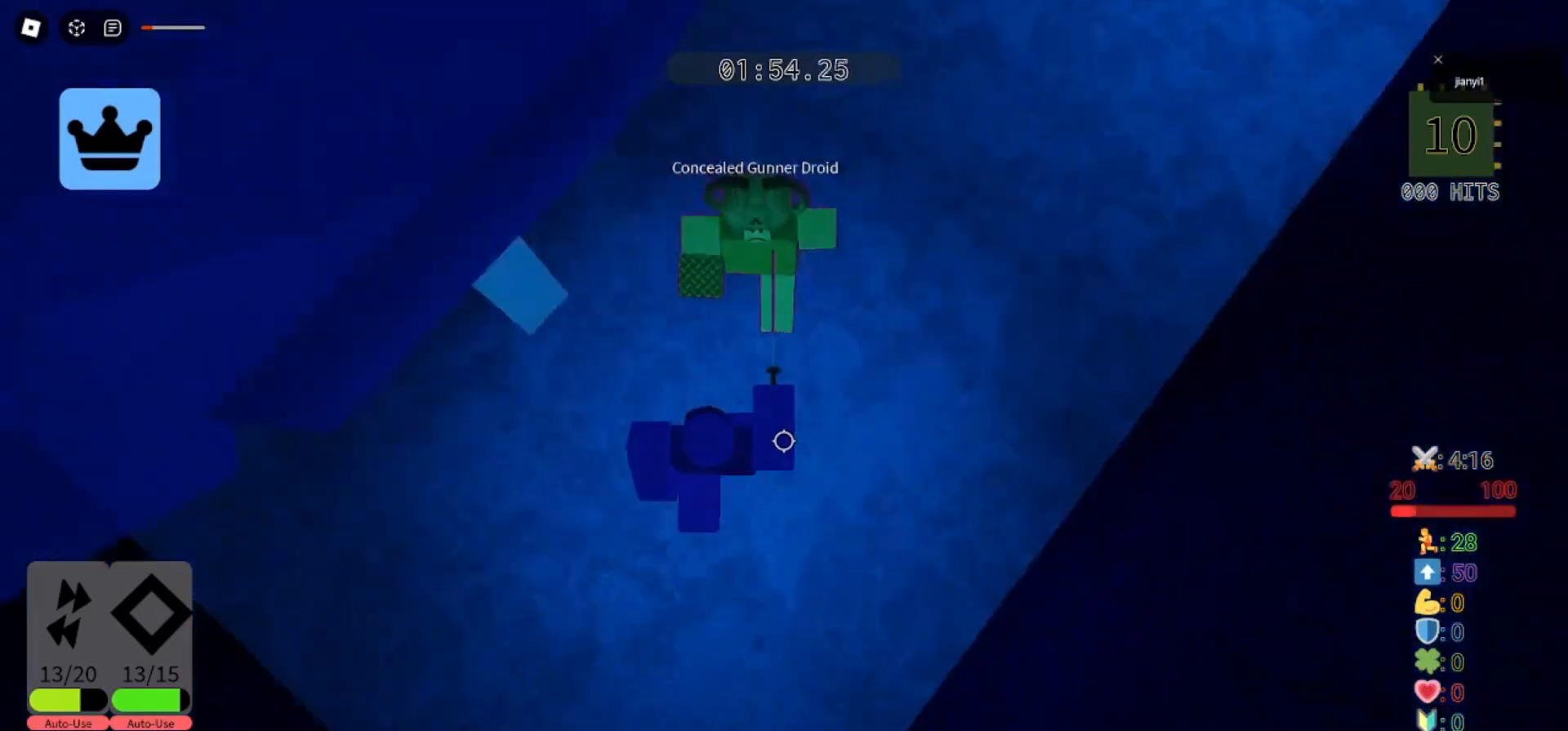
{"keys": ["a", "s"], "mouse": [], "events": [[33, "mouse_left", "up"], [67, "a", "down"], [67, "mouse_left", "down"], [133, "d", "up"], [133, "s", "up"], [167, "mouse_left", "up"], [200, "s", "down"], [233, "mouse_left", "down"], [300, "mouse_left", "up"], [367, "mouse_left", "down"], [367, "s", "up"], [467, "mouse_left", "up"], [467, "s", "down"]]}
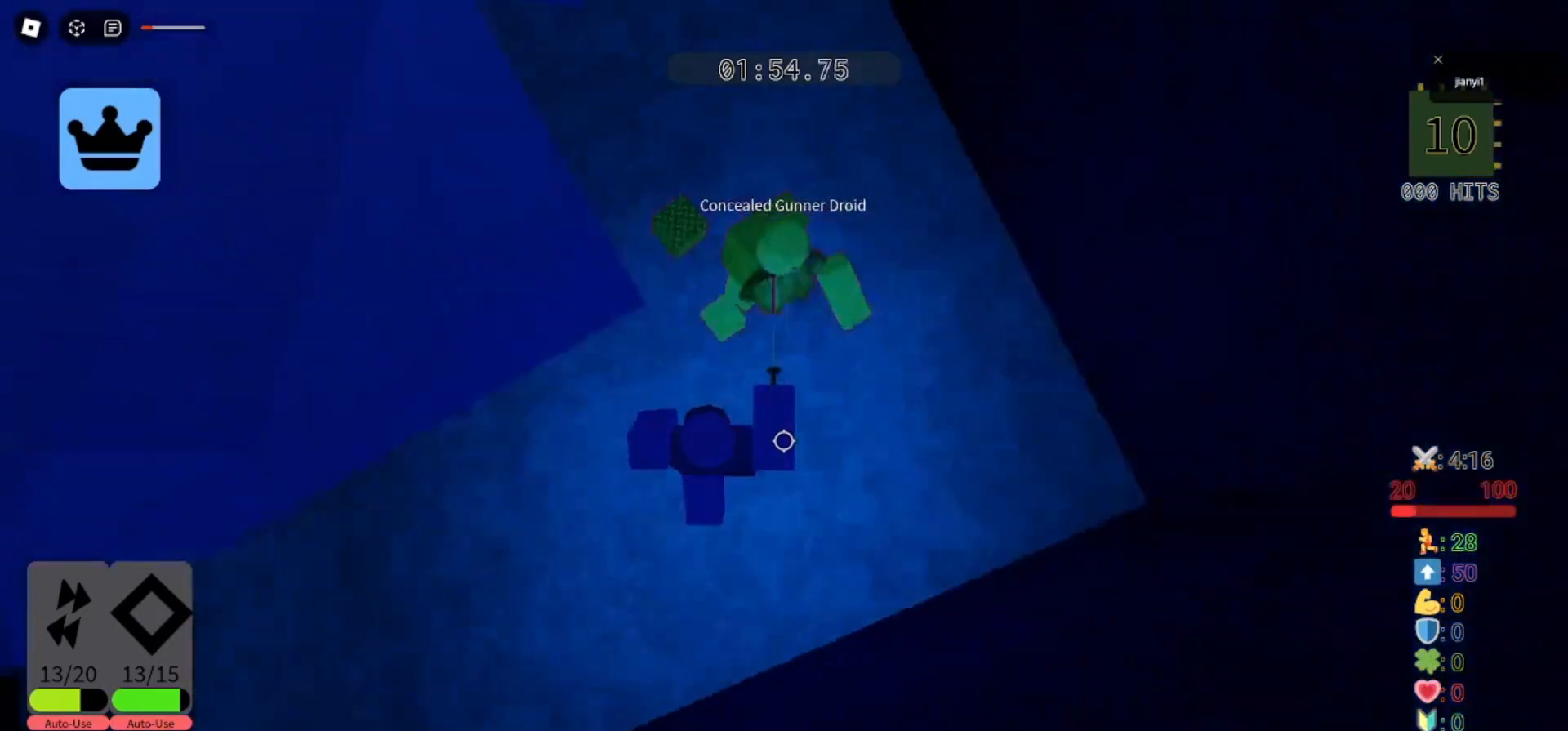
{"keys": ["w"], "mouse": [], "events": [[33, "mouse_left", "down"], [67, "a", "up"], [100, "d", "down"], [100, "mouse_left", "up"], [200, "a", "down"], [200, "mouse_left", "down"], [200, "s", "up"], [233, "d", "up"], [233, "mouse_left", "up"], [367, "w", "down"], [400, "a", "up"]]}
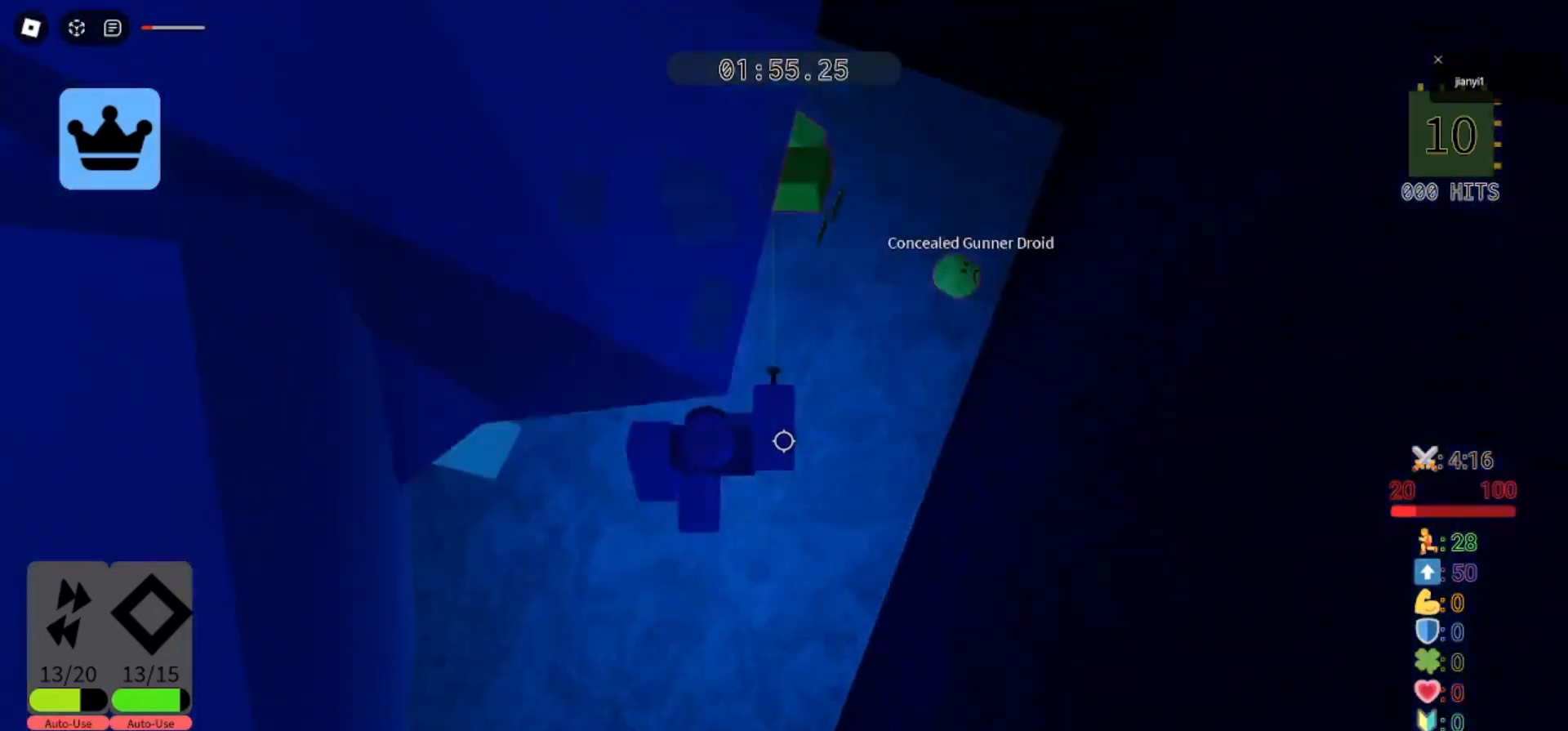
{"keys": ["a", "w"], "mouse": [], "events": [[167, "d", "down"], [267, "s", "down"], [267, "w", "up"], [333, "d", "up"], [367, "a", "down"], [433, "s", "up"], [467, "w", "down"]]}
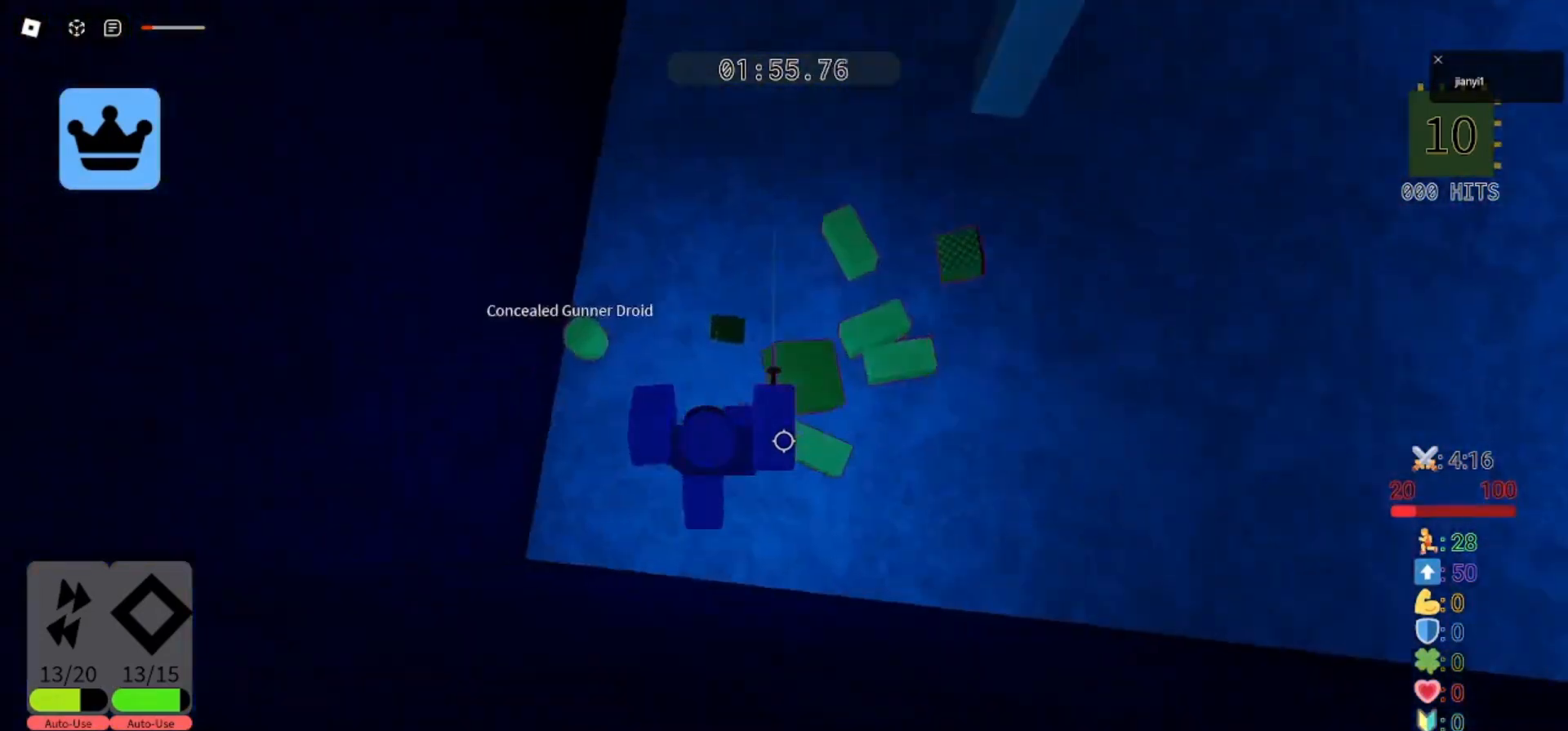
{"keys": ["a", "w"], "mouse": [], "events": [[33, "a", "up"], [33, "d", "down"], [167, "s", "down"], [167, "w", "up"], [200, "d", "up"], [233, "a", "down"], [300, "s", "up"], [300, "w", "down"], [367, "a", "up"], [367, "d", "down"], [500, "a", "down"], [500, "d", "up"]]}
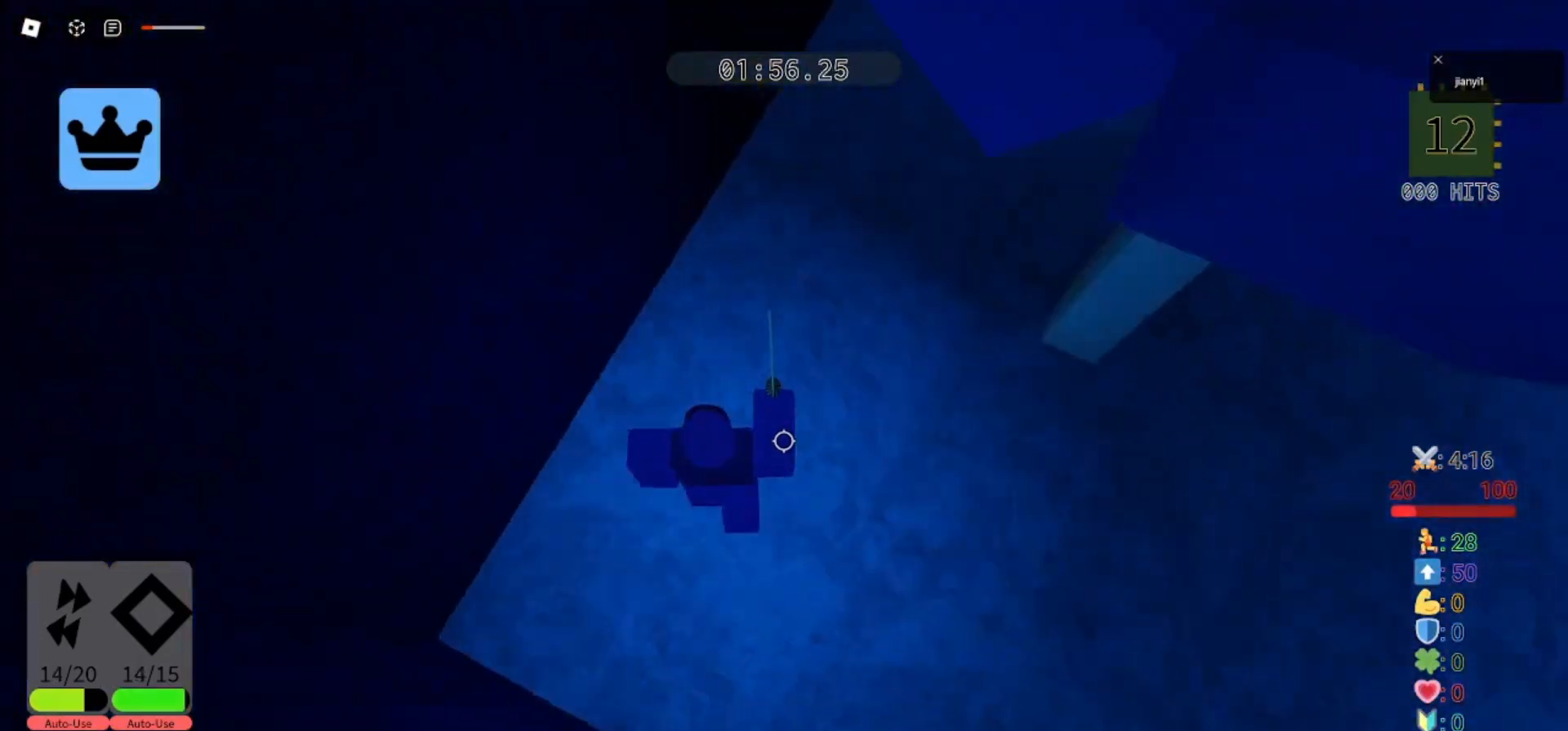
{"keys": ["d"], "mouse": [], "events": [[100, "d", "down"], [133, "a", "up"], [300, "w", "up"]]}
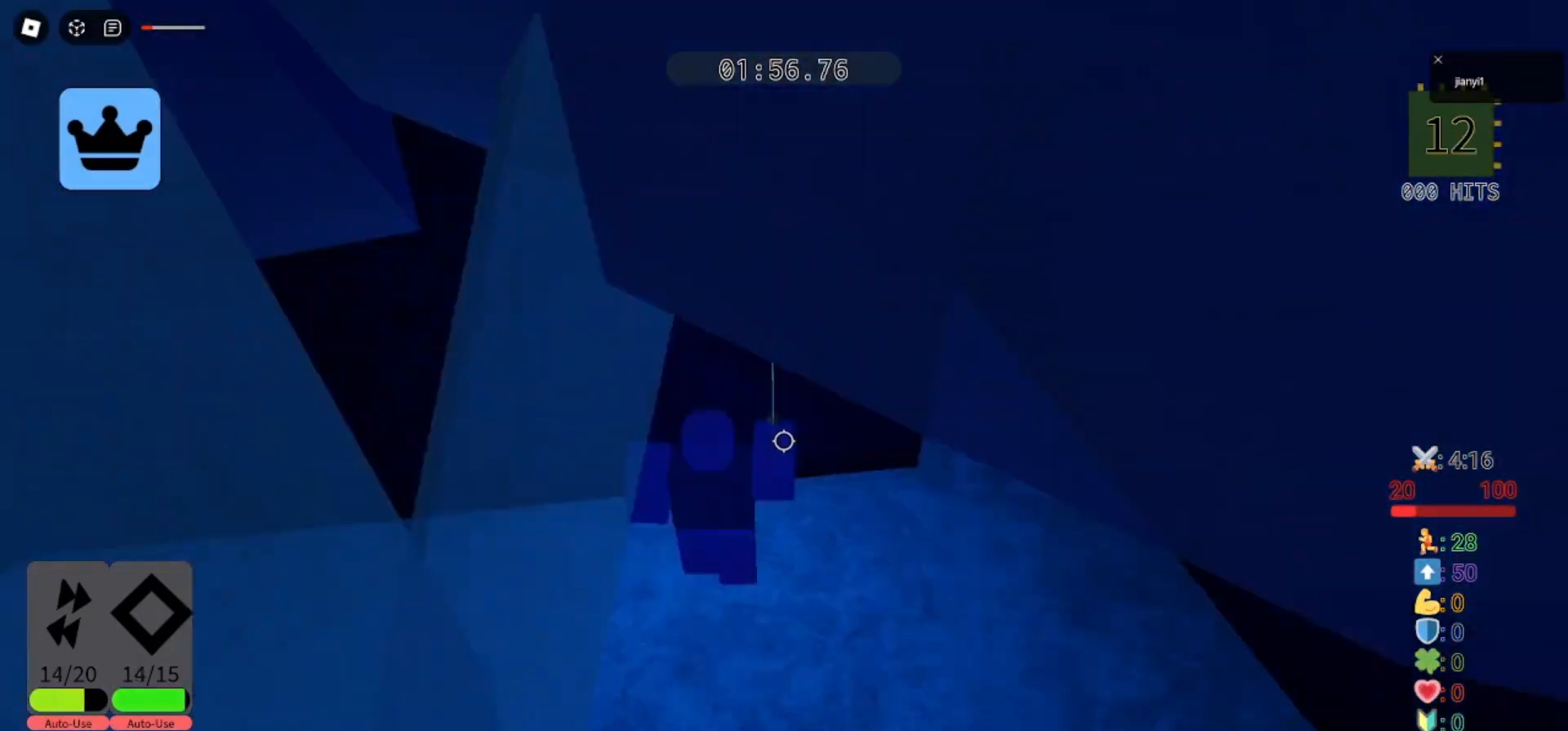
{"keys": ["w"], "mouse": [], "events": [[167, "w", "down"], [367, "d", "up"]]}
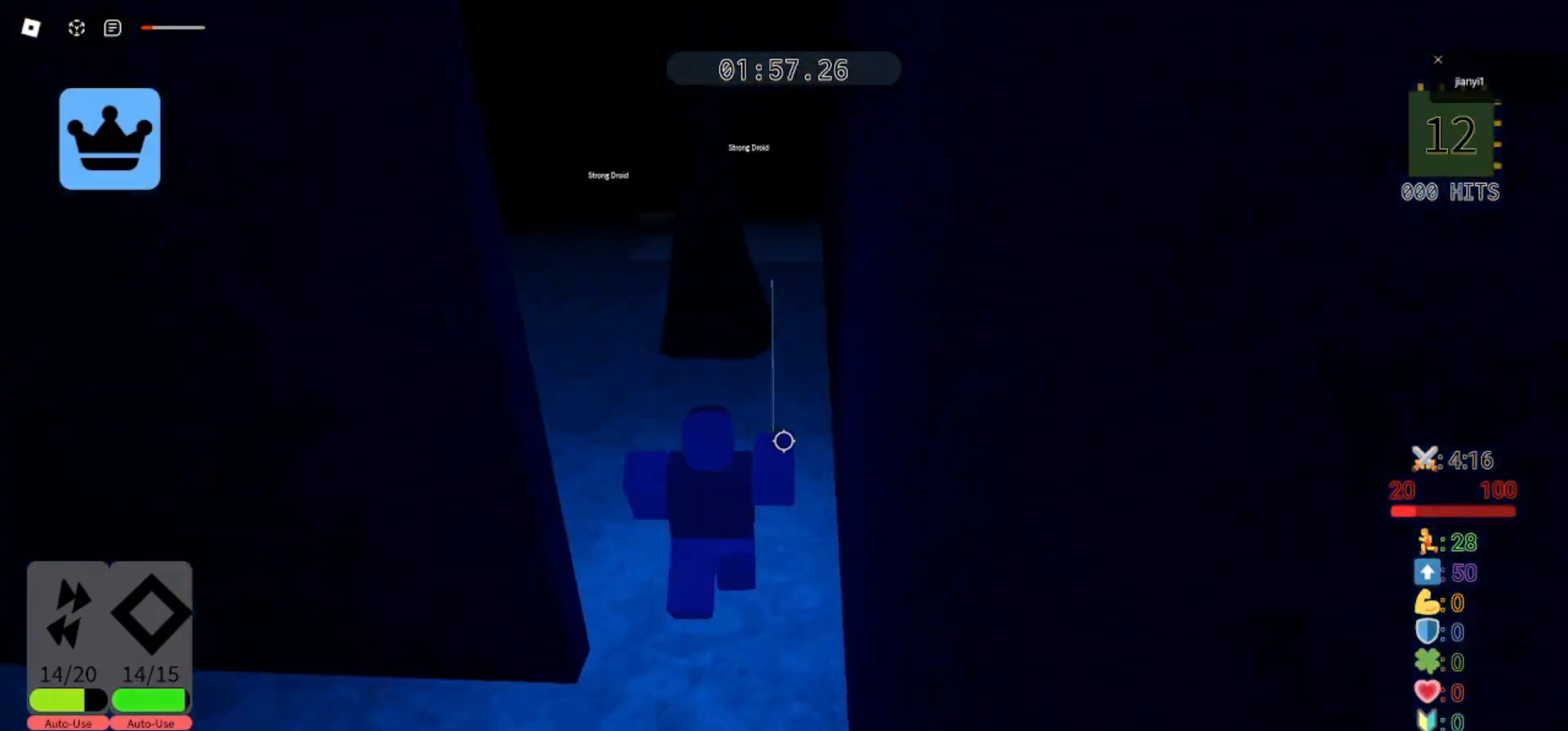
{"keys": ["space", "w"], "mouse": [], "events": [[100, "space", "down"]]}
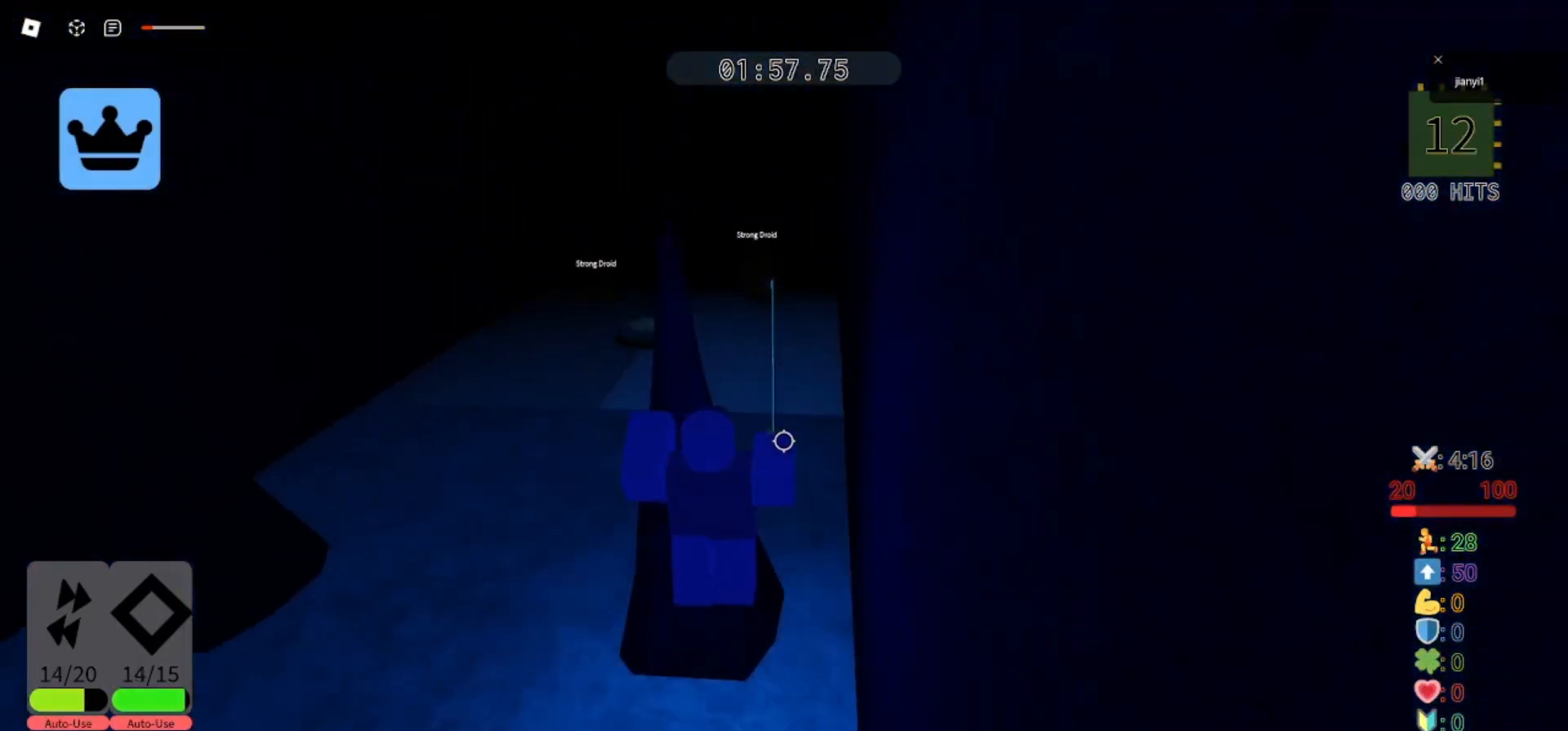
{"keys": ["space", "w"], "mouse": [], "events": []}
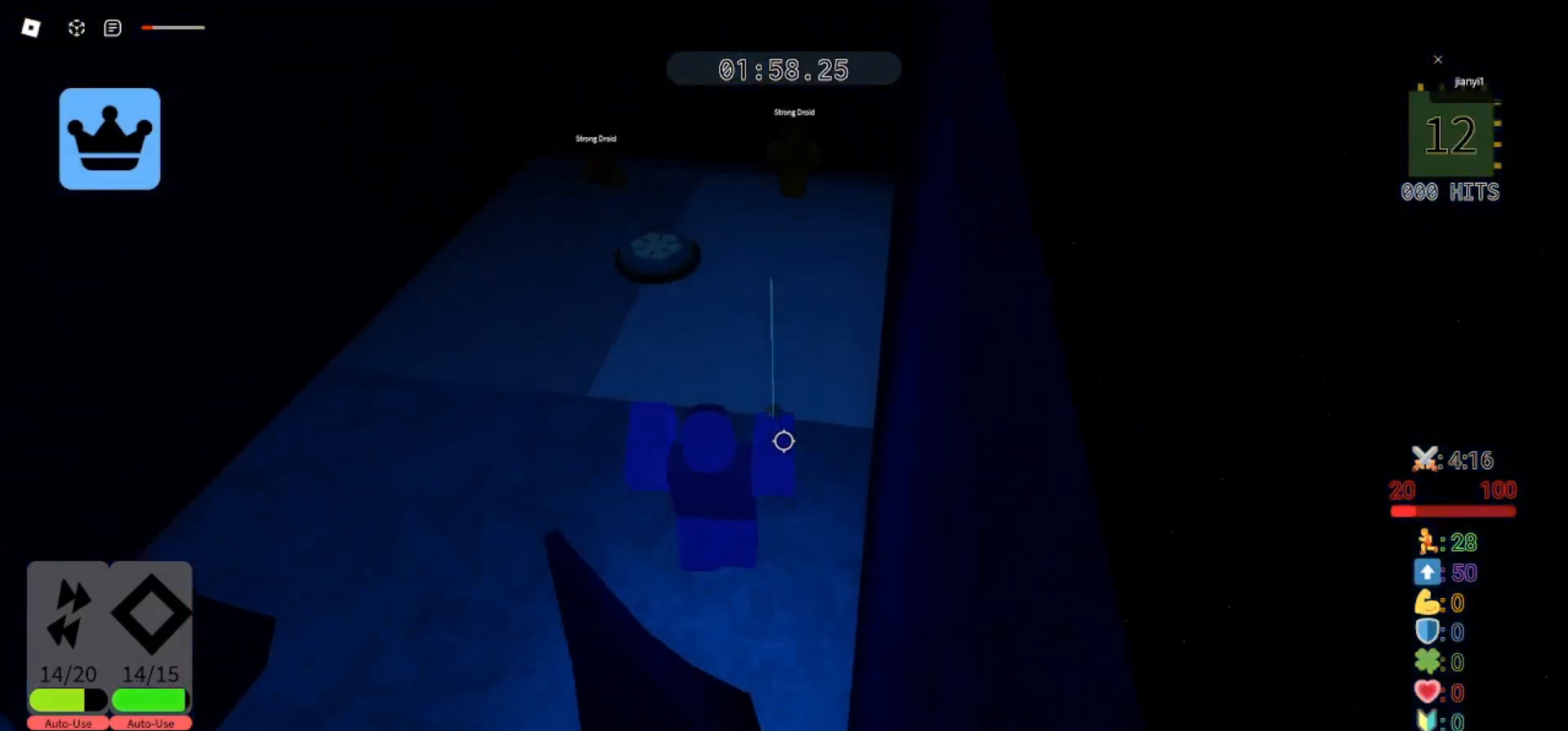
{"keys": ["w"], "mouse": [], "events": [[333, "space", "up"]]}
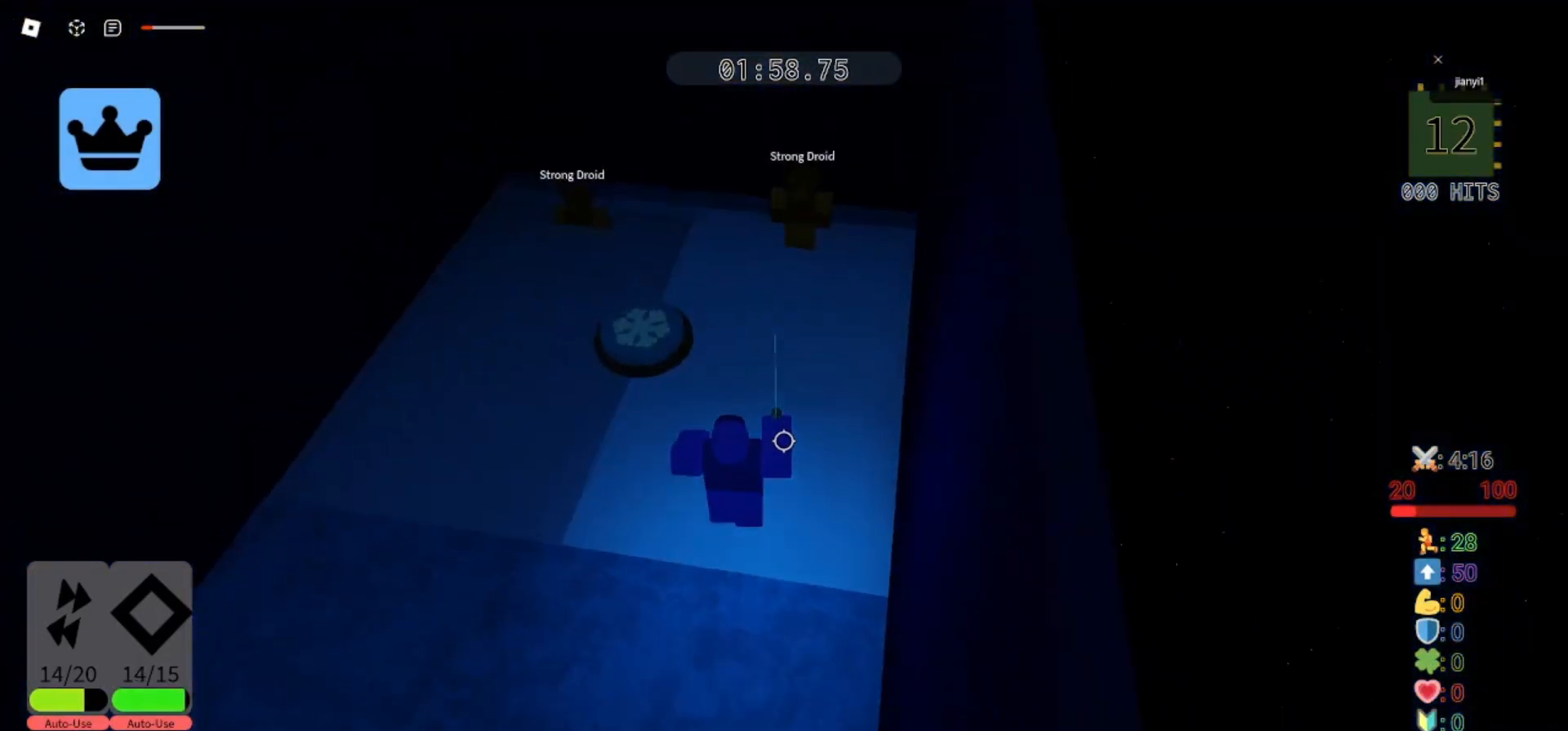
{"keys": ["w"], "mouse": [], "events": [[300, "mouse_left", "down"], [367, "mouse_left", "up"], [433, "mouse_left", "down"], [500, "mouse_left", "up"]]}
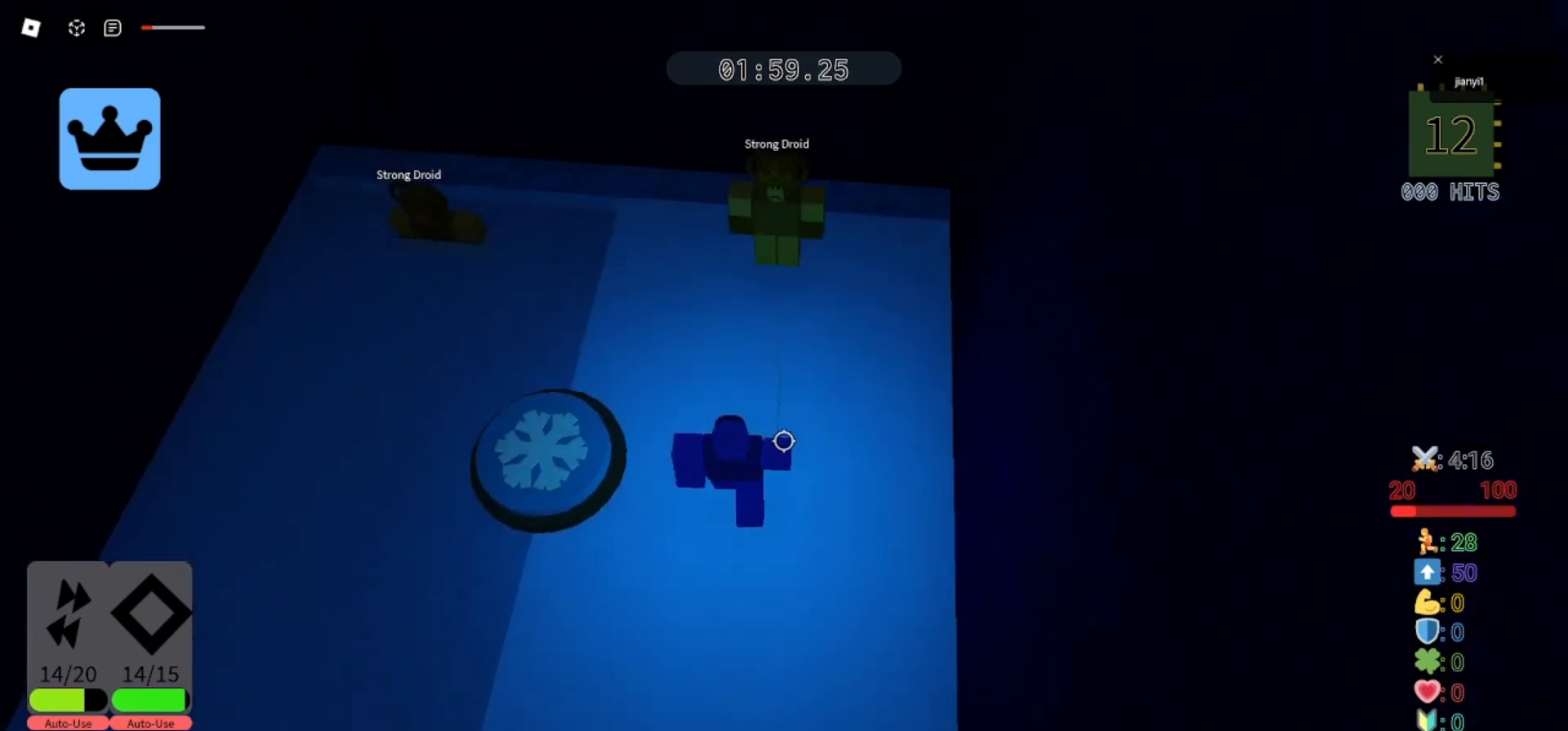
{"keys": ["s"], "mouse": ["left"], "events": [[33, "s", "down"], [33, "w", "up"], [67, "mouse_left", "down"], [200, "mouse_left", "up"], [200, "space", "down"], [267, "mouse_left", "down"], [300, "space", "up"], [367, "mouse_left", "up"], [433, "mouse_left", "down"]]}
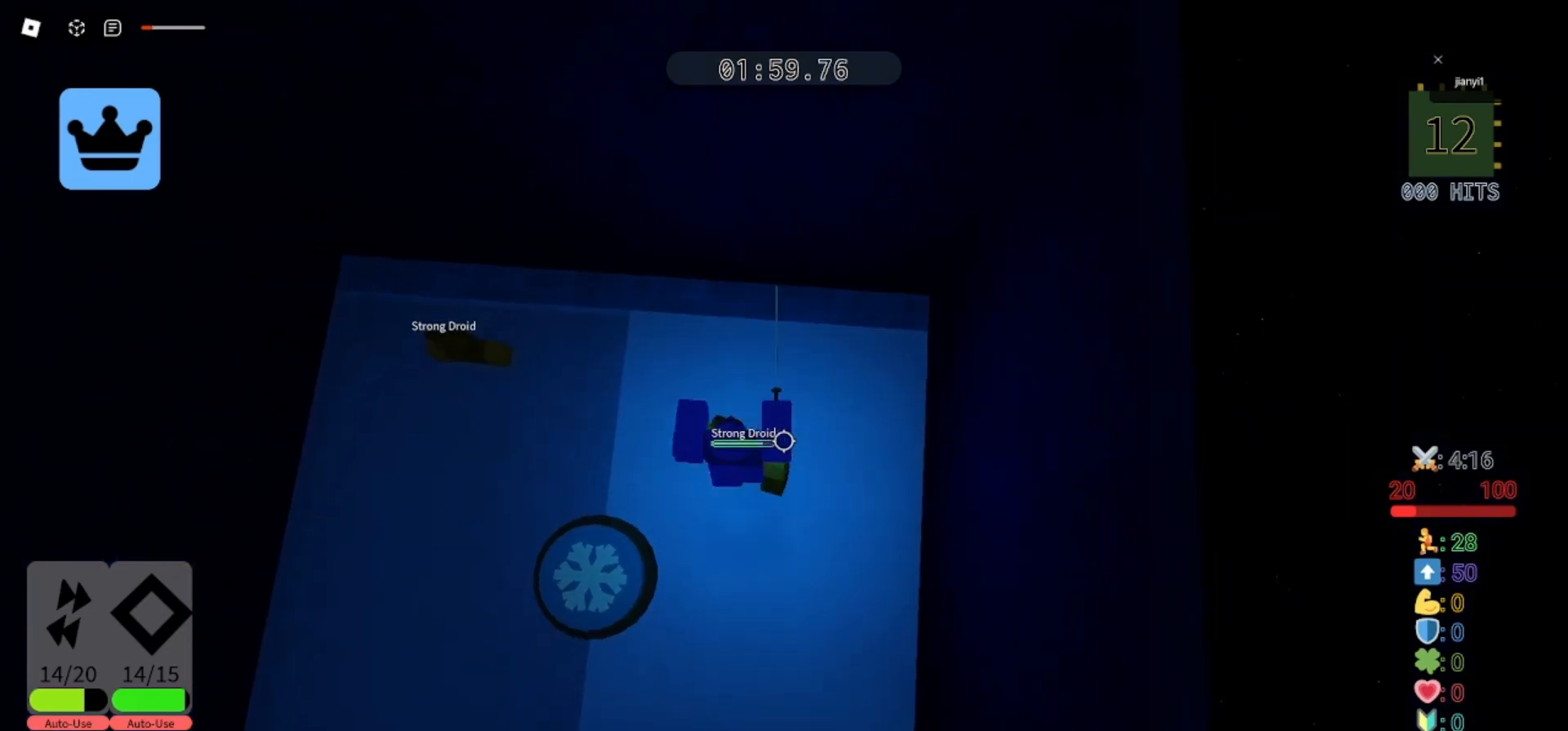
{"keys": ["a"], "mouse": ["left"], "events": [[67, "mouse_left", "up"], [133, "mouse_left", "down"], [233, "mouse_left", "up"], [300, "mouse_left", "down"], [367, "a", "down"], [433, "mouse_left", "up"], [467, "s", "up"], [500, "mouse_left", "down"]]}
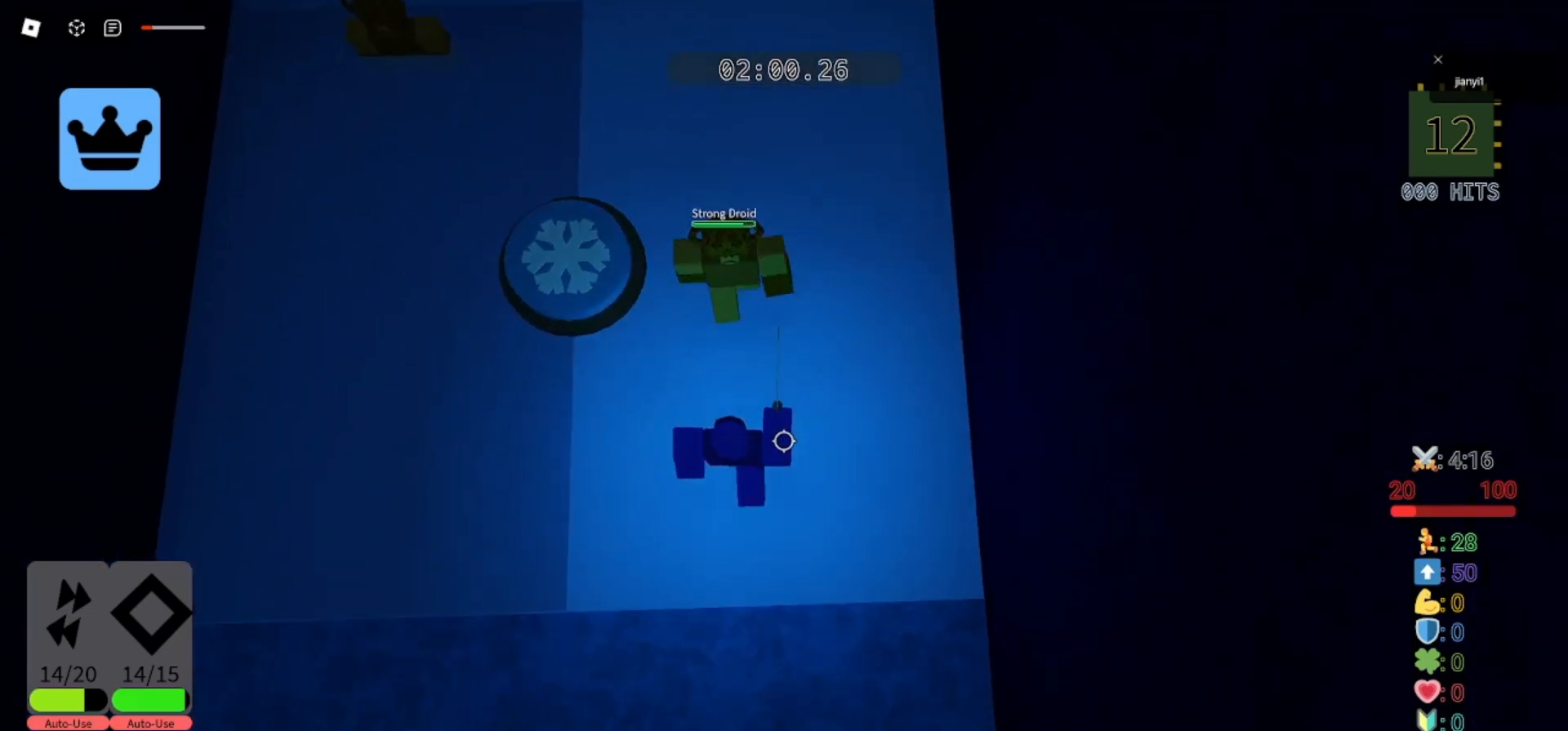
{"keys": ["a"], "mouse": [], "events": [[100, "s", "down"], [133, "mouse_left", "up"], [167, "a", "up"], [200, "mouse_left", "down"], [267, "s", "up"], [300, "d", "down"], [333, "mouse_left", "up"], [367, "a", "down"], [400, "mouse_left", "down"], [467, "d", "up"], [500, "mouse_left", "up"]]}
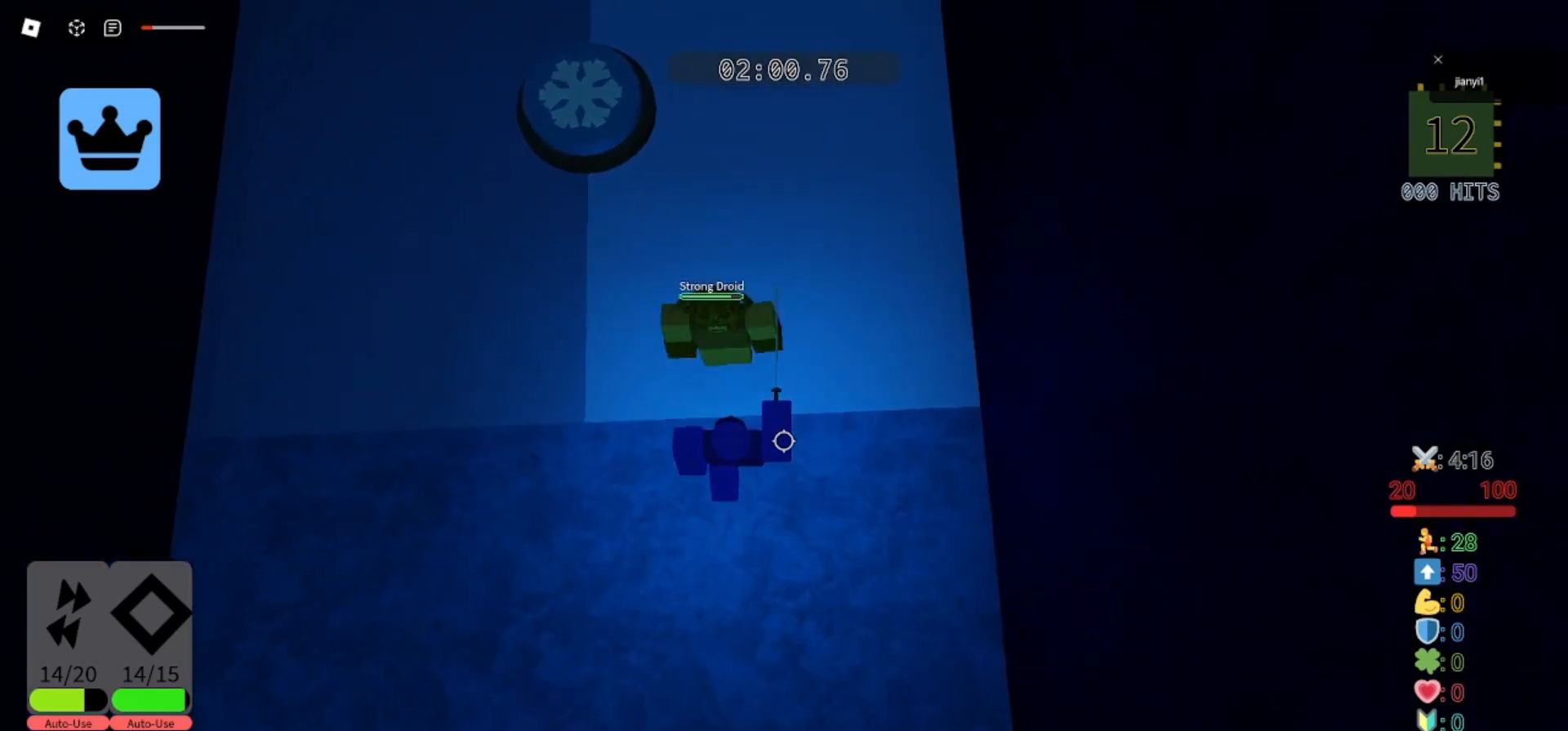
{"keys": ["a", "s"], "mouse": [], "events": [[33, "s", "down"], [67, "mouse_left", "down"], [167, "a", "up"], [167, "mouse_left", "up"], [233, "mouse_left", "down"], [300, "d", "down"], [333, "mouse_left", "up"], [400, "mouse_left", "down"], [467, "a", "down"], [500, "d", "up"], [500, "mouse_left", "up"]]}
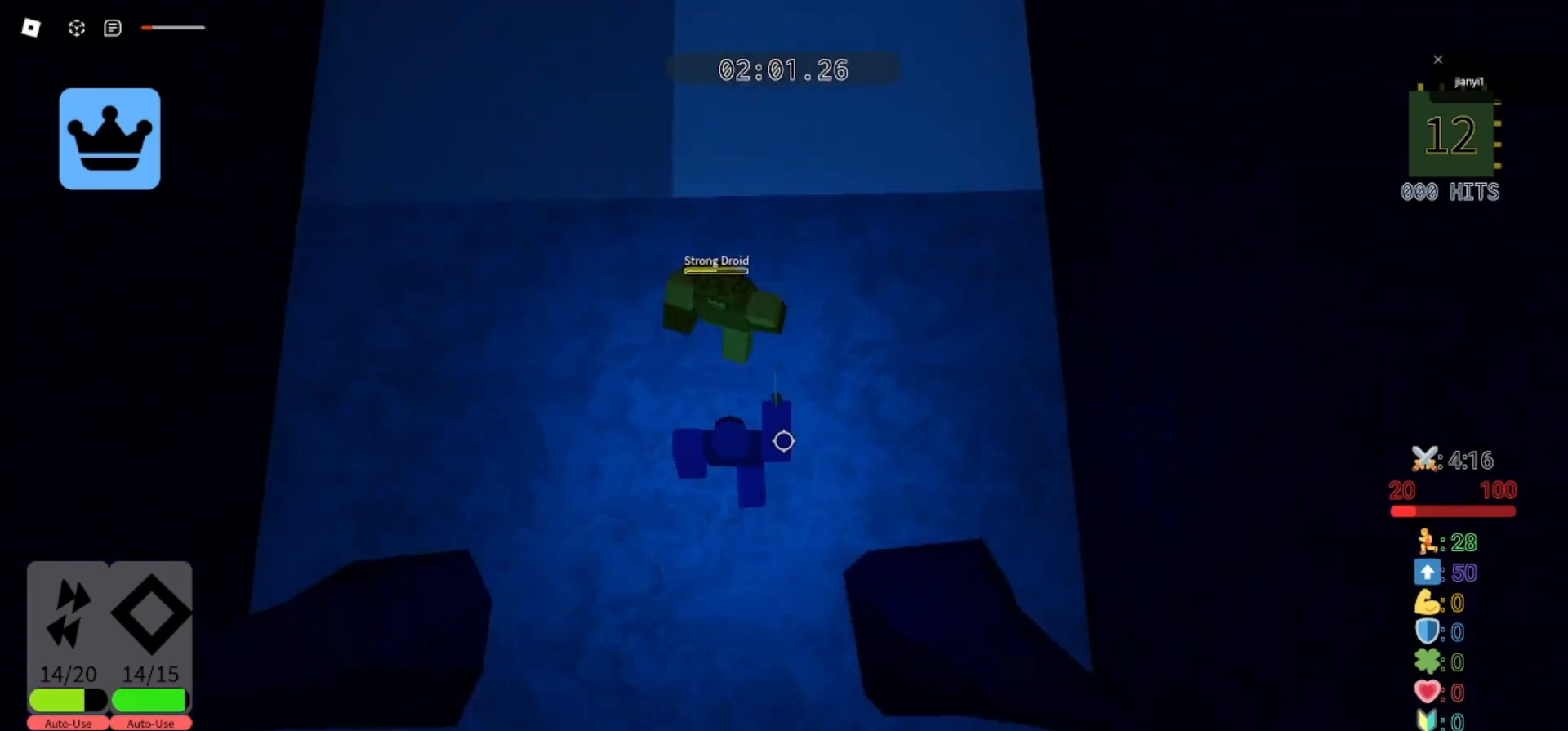
{"keys": ["a", "s"], "mouse": ["left"], "events": [[33, "mouse_left", "down"], [33, "s", "up"], [100, "s", "down"], [133, "mouse_left", "up"], [167, "a", "up"], [167, "d", "down"], [167, "mouse_left", "down"], [267, "mouse_left", "up"], [333, "a", "down"], [333, "mouse_left", "down"], [367, "d", "up"], [400, "mouse_left", "up"], [467, "mouse_left", "down"]]}
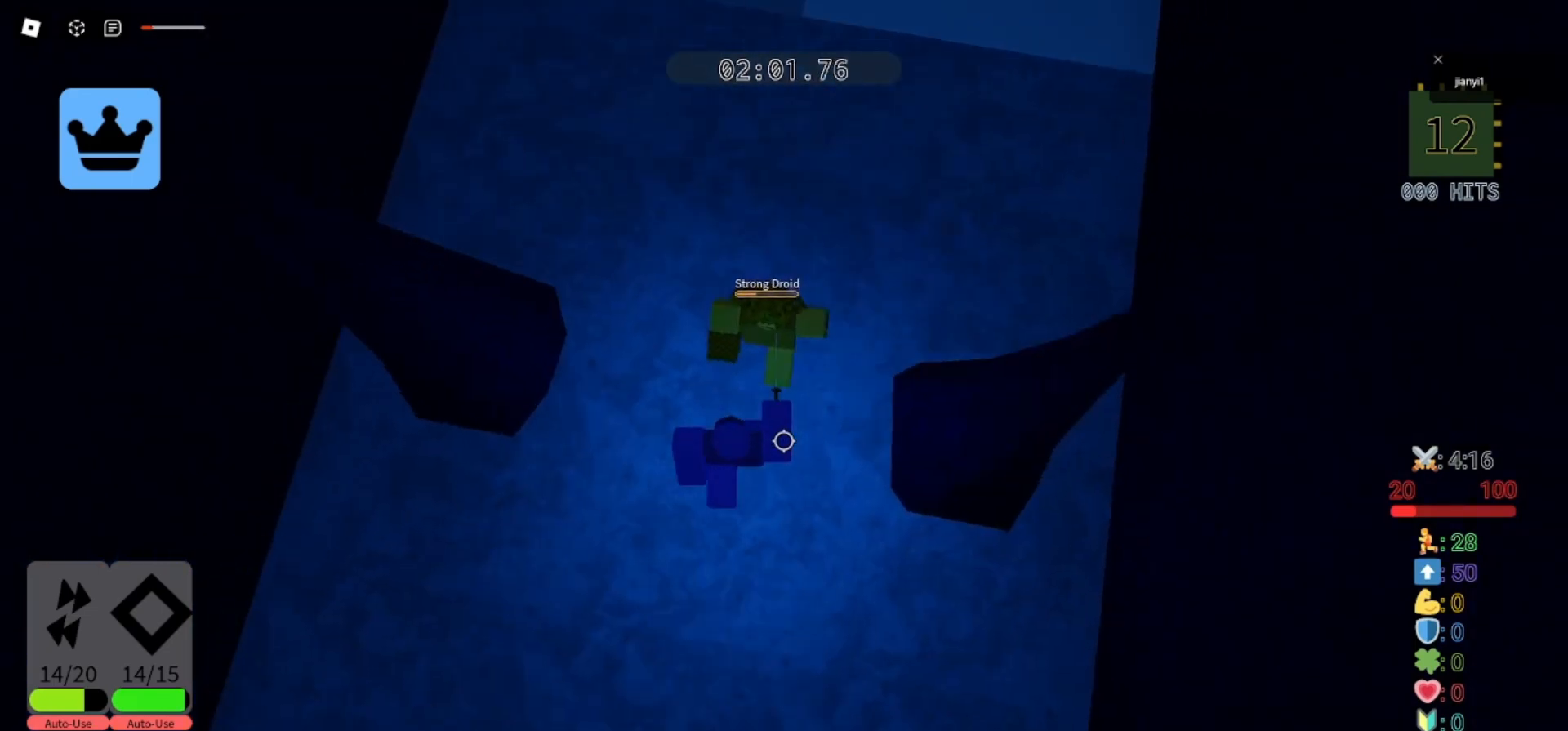
{"keys": ["a", "s"], "mouse": [], "events": [[67, "mouse_left", "up"], [133, "mouse_left", "down"], [200, "mouse_left", "up"], [233, "a", "up"], [267, "mouse_left", "down"], [300, "d", "down"], [367, "mouse_left", "up"], [400, "a", "down"], [400, "mouse_left", "down"], [433, "d", "up"], [500, "mouse_left", "up"]]}
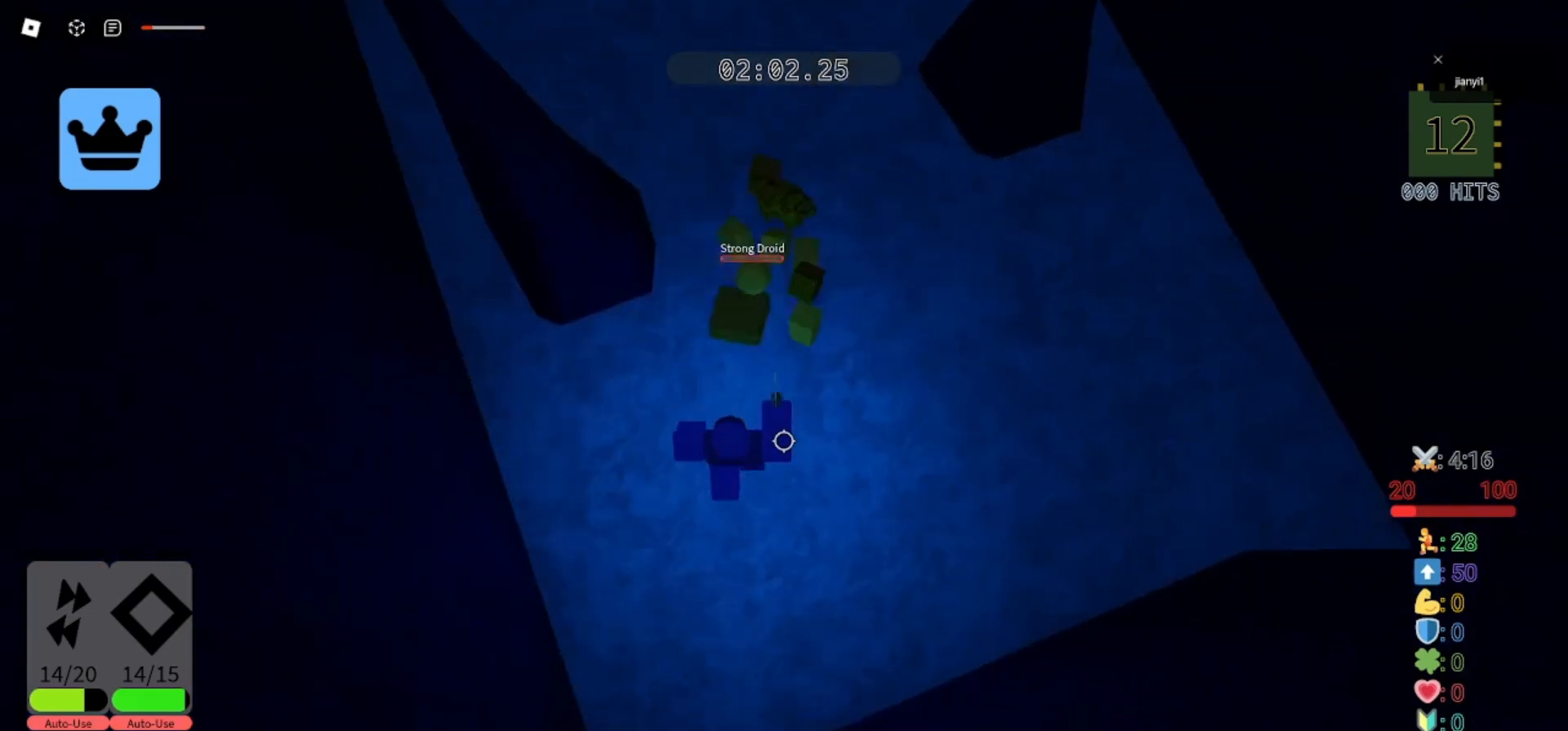
{"keys": ["w"], "mouse": [], "events": [[67, "d", "down"], [67, "mouse_left", "down"], [67, "s", "up"], [100, "a", "up"], [167, "mouse_left", "up"], [200, "w", "down"], [267, "d", "up"]]}
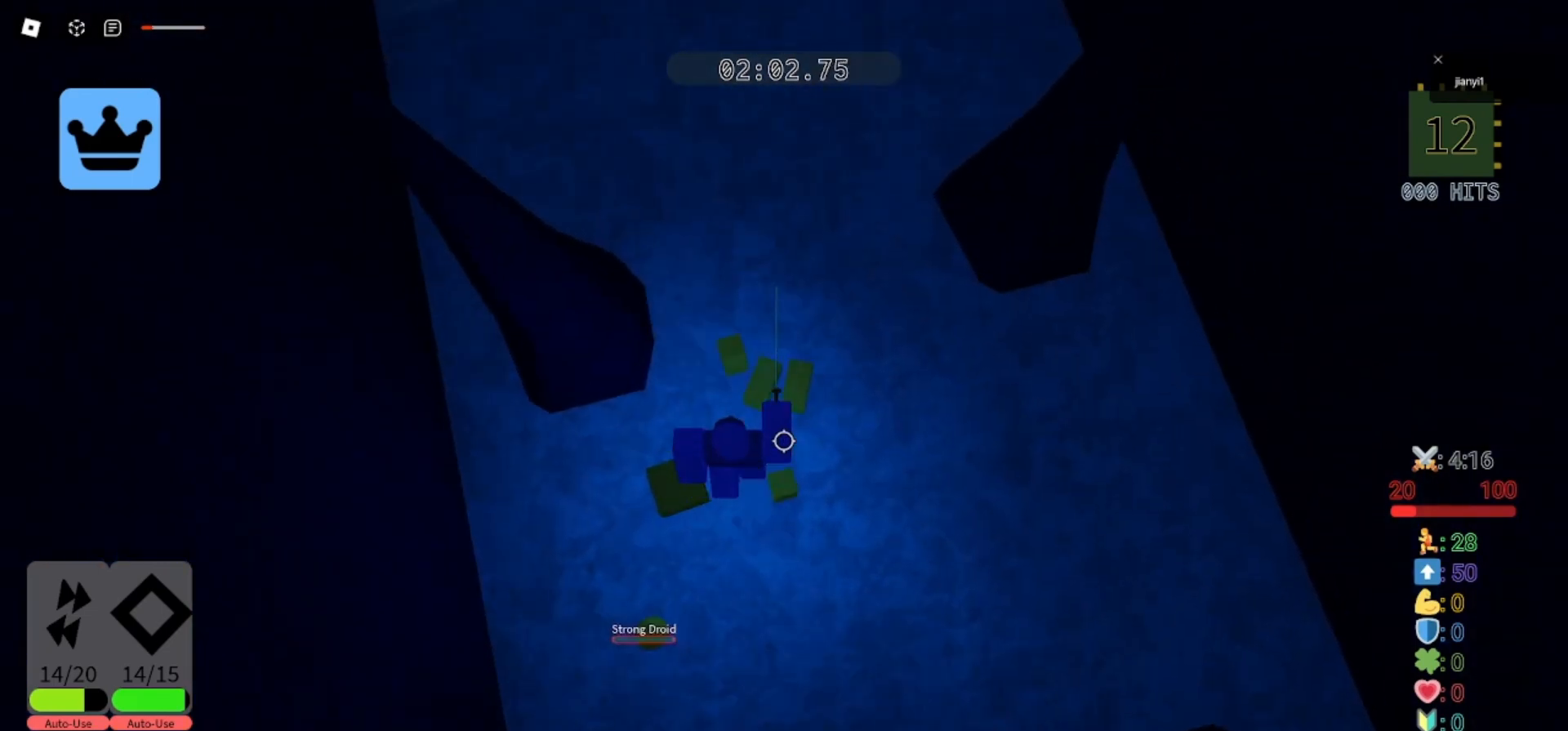
{"keys": ["d"], "mouse": [], "events": [[33, "s", "down"], [33, "w", "up"], [133, "a", "down"], [200, "a", "up"], [200, "s", "up"], [200, "w", "down"], [400, "d", "down"], [500, "w", "up"]]}
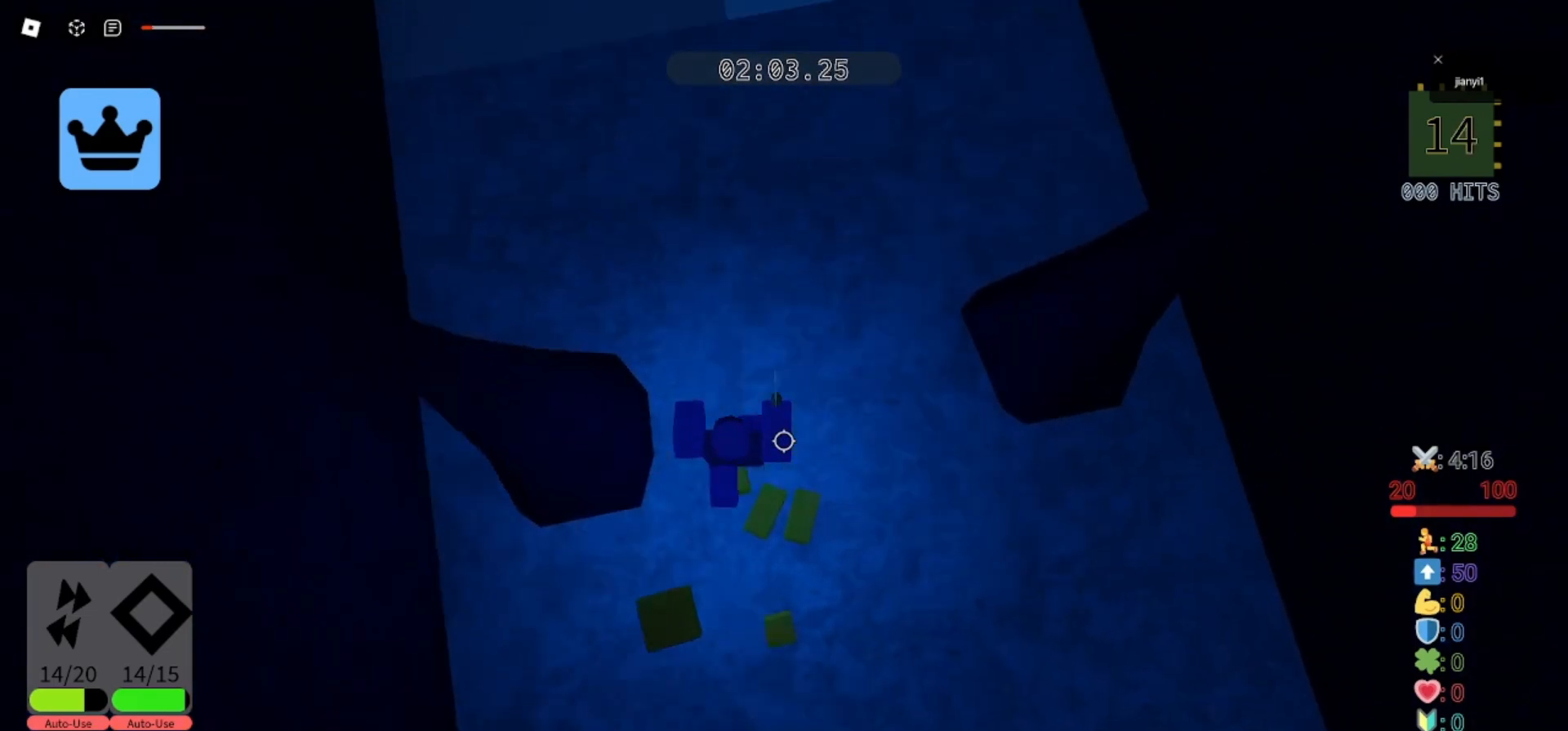
{"keys": ["s"], "mouse": [], "events": [[33, "s", "down"], [100, "d", "up"]]}
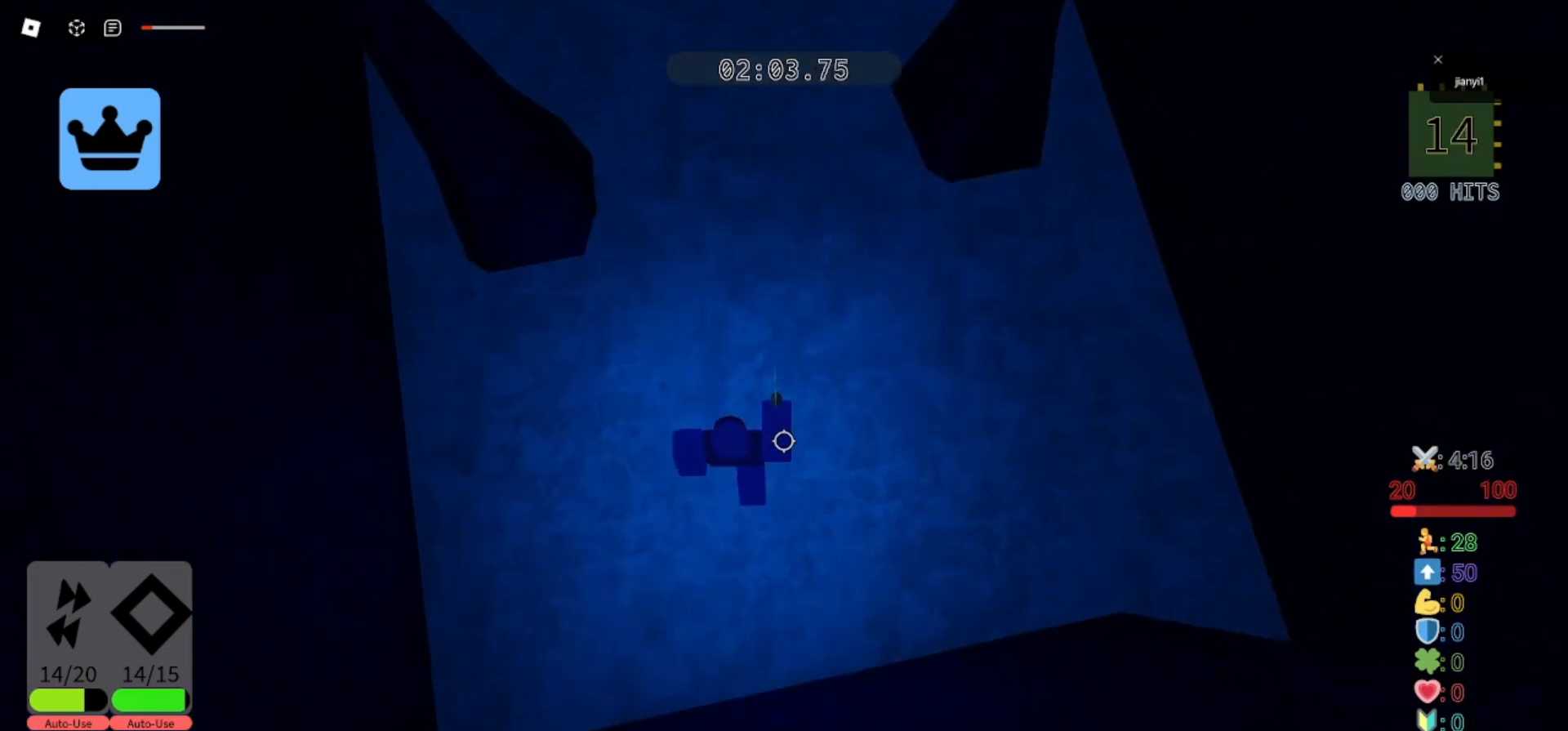
{"keys": [], "mouse": [], "events": [[67, "s", "up"]]}
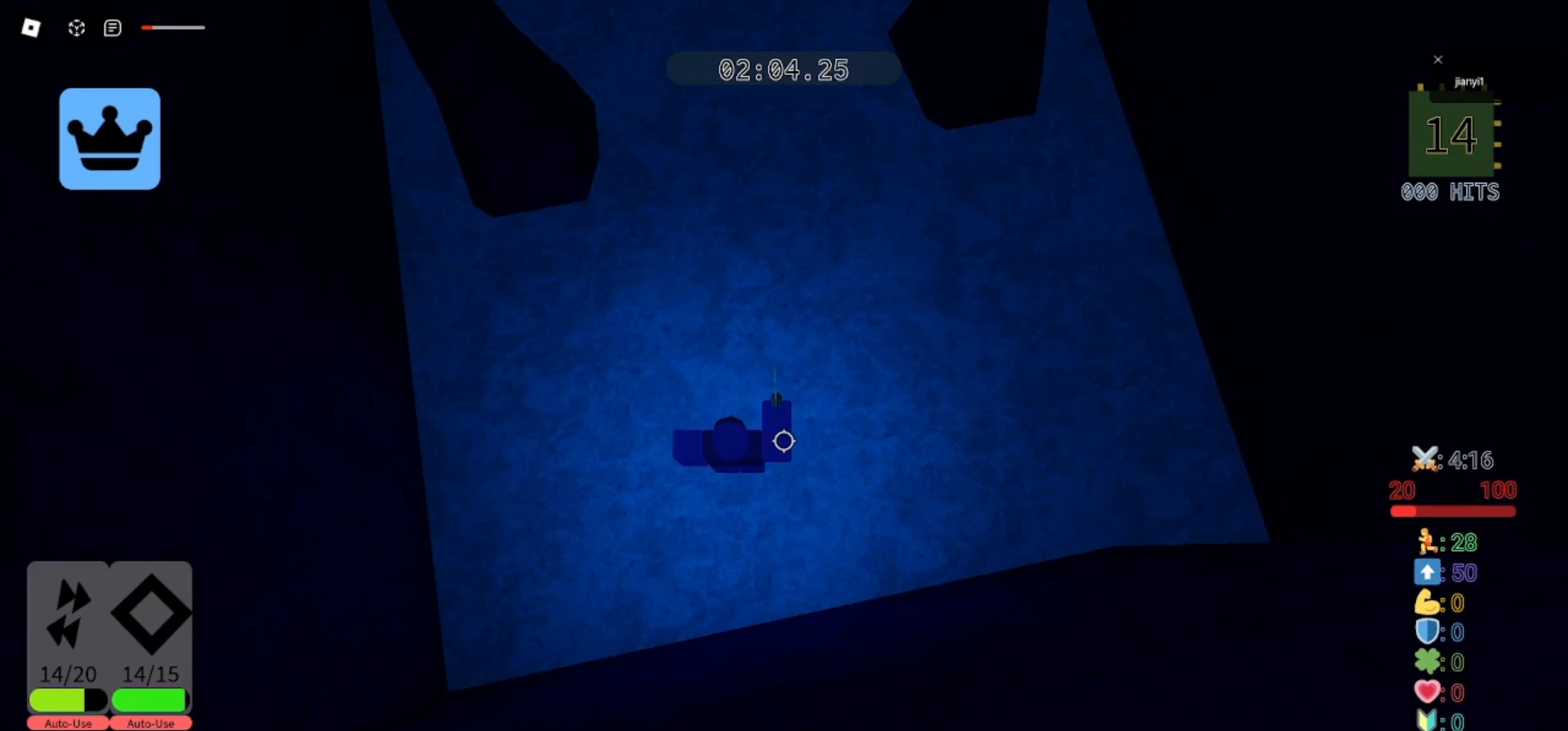
{"keys": [], "mouse": [], "events": []}
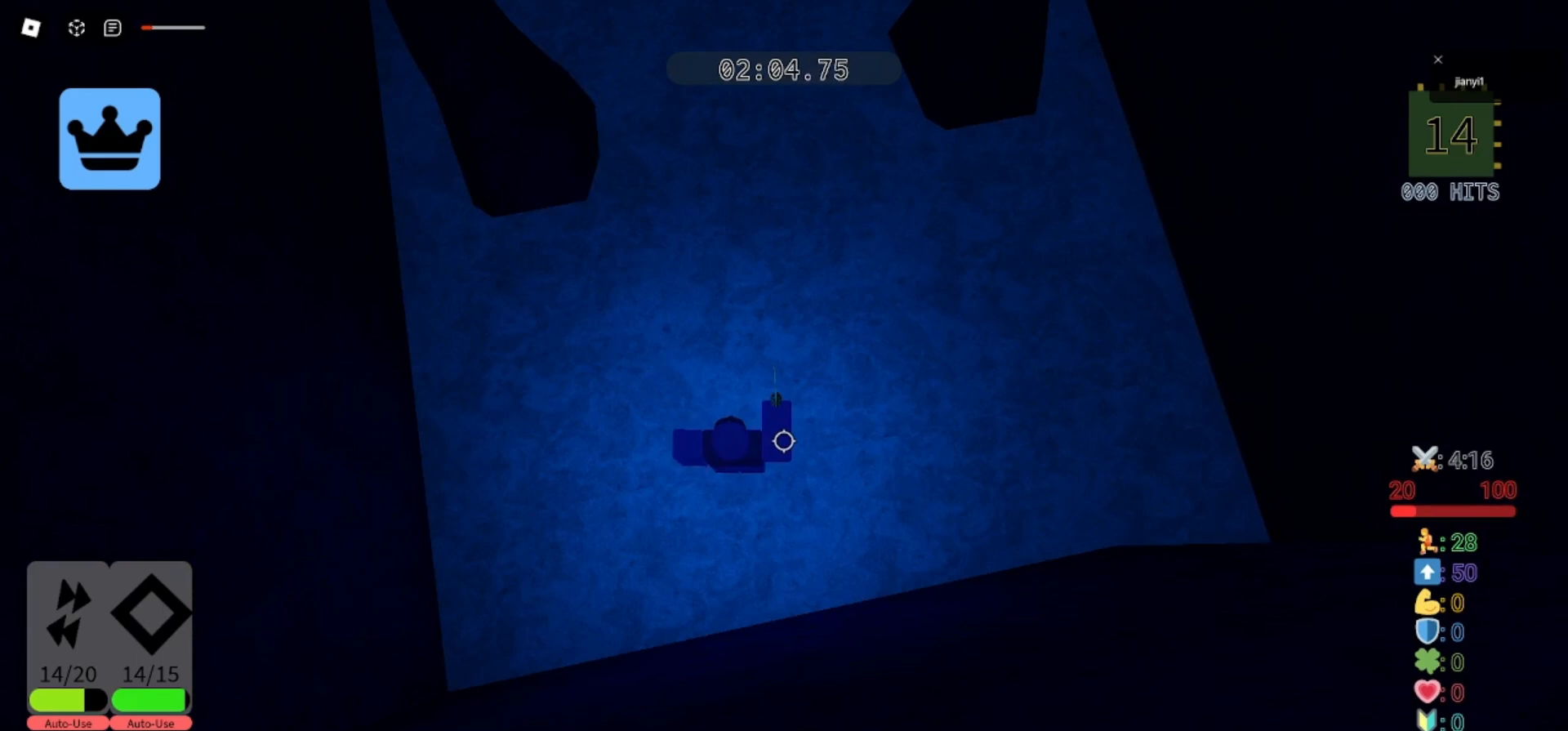
{"keys": ["a"], "mouse": [], "events": [[500, "a", "down"]]}
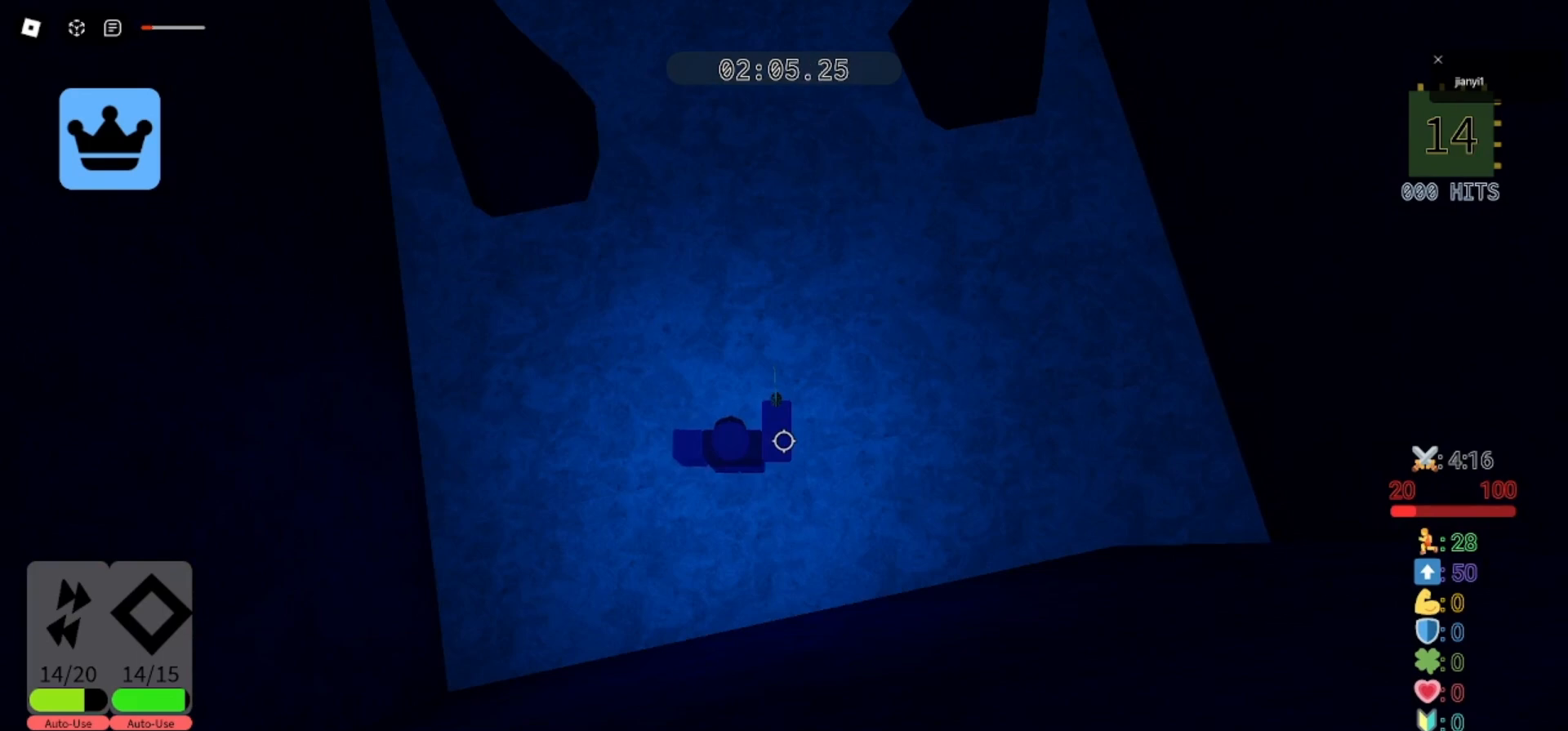
{"keys": ["w"], "mouse": [], "events": [[33, "w", "down"], [133, "a", "up"], [233, "d", "down"], [467, "d", "up"]]}
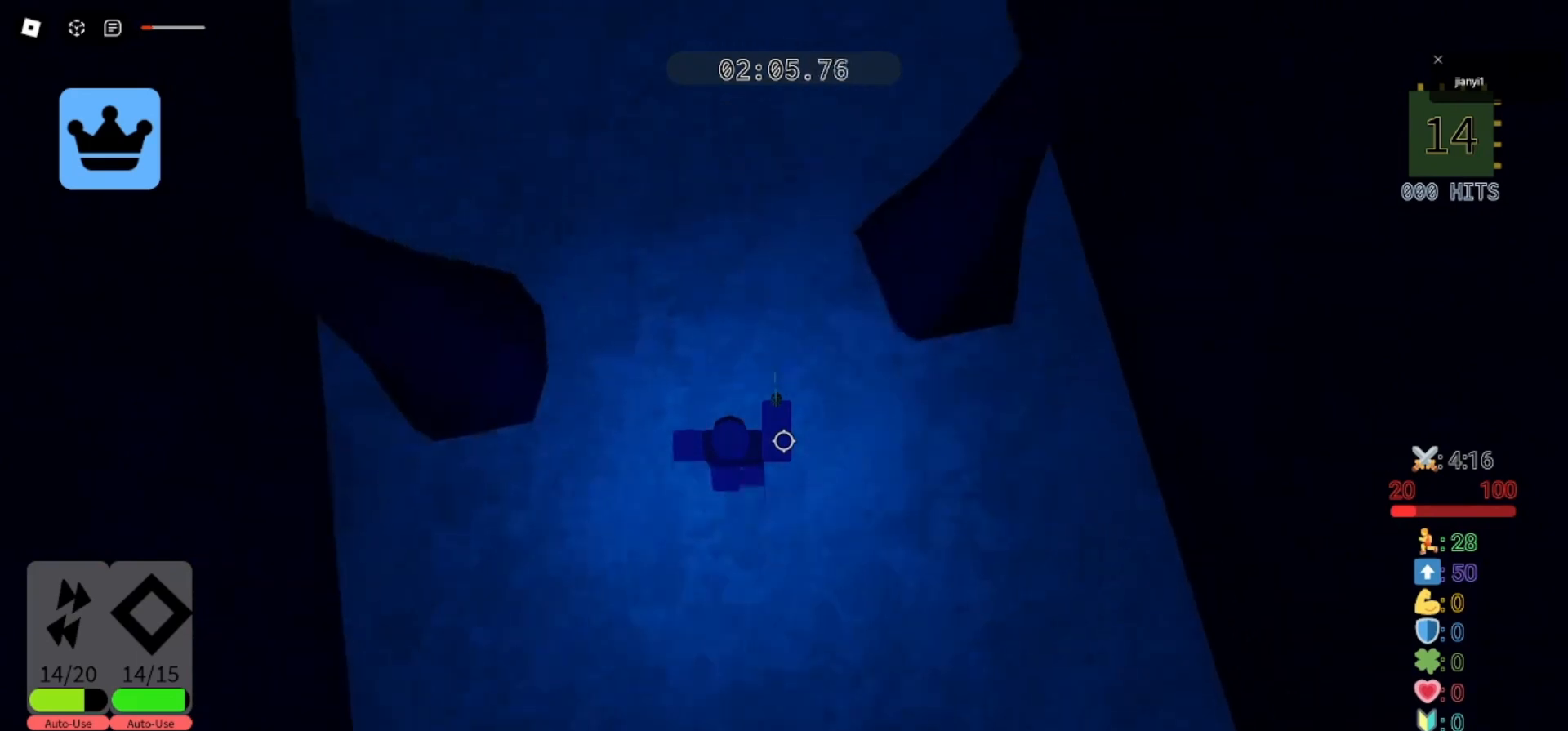
{"keys": ["w"], "mouse": [], "events": [[133, "a", "down"], [333, "a", "up"]]}
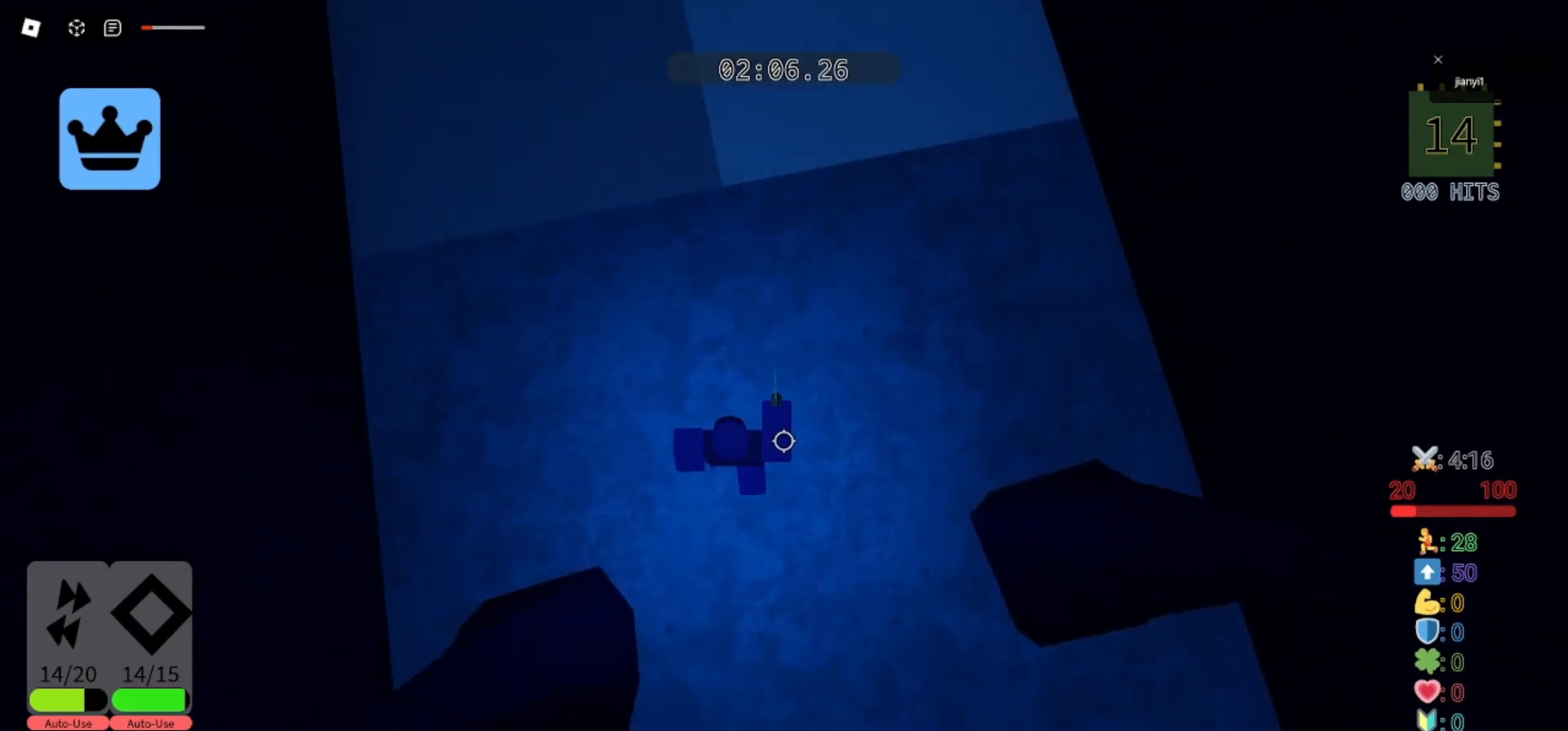
{"keys": ["shift"], "mouse": [], "events": [[67, "w", "up"], [433, "shift", "down"]]}
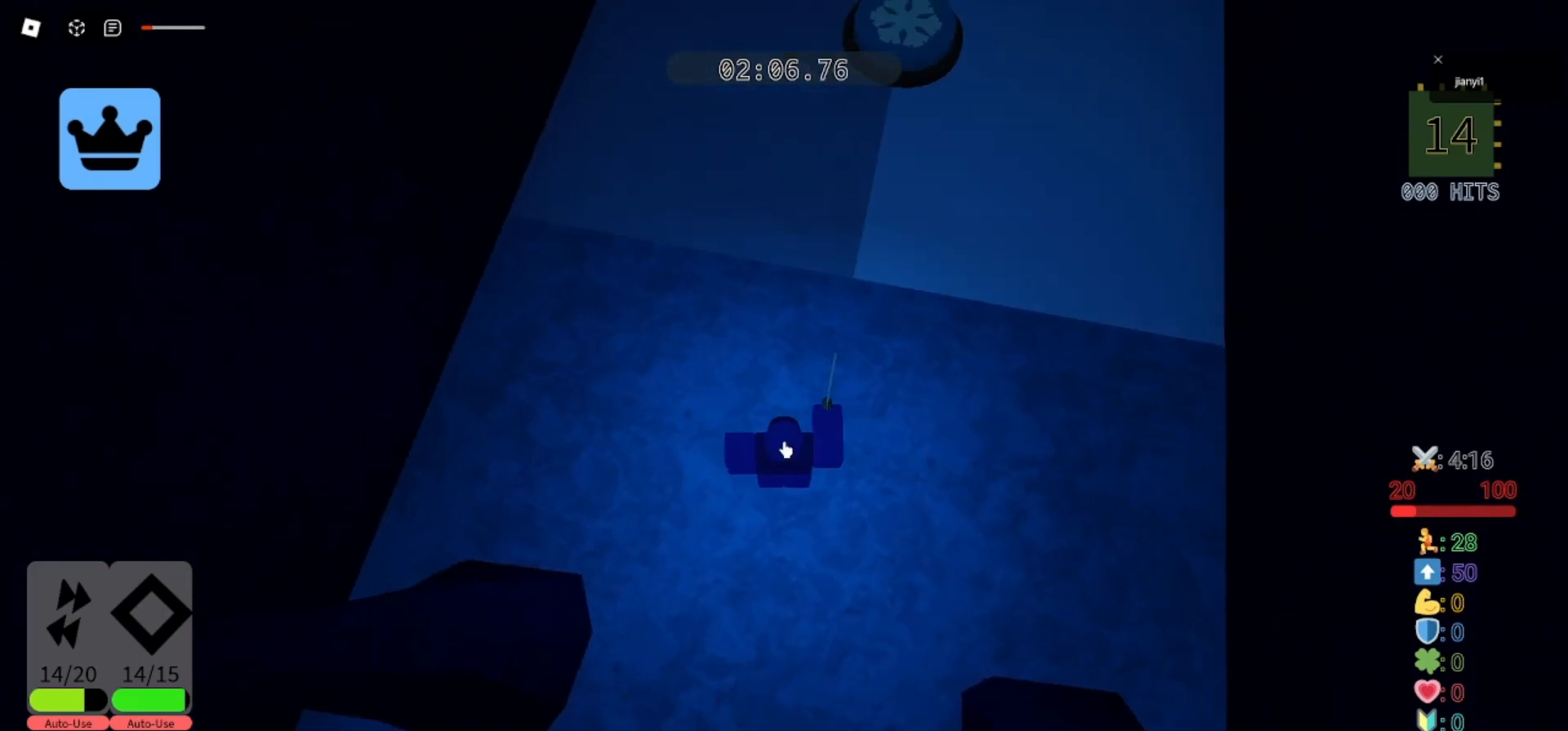
{"keys": ["w"], "mouse": [], "events": [[33, "shift", "up"], [500, "w", "down"]]}
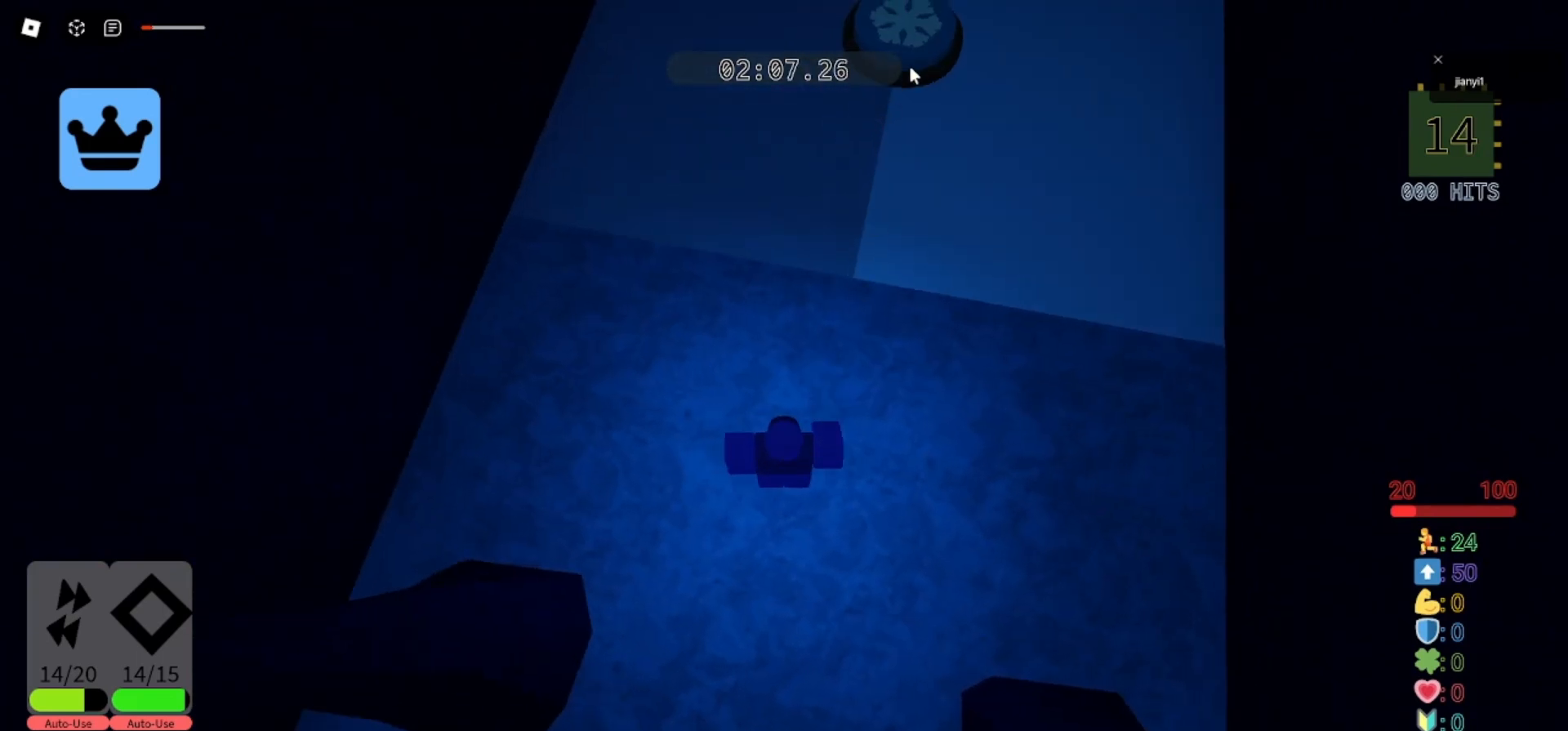
{"keys": [], "mouse": ["left"], "events": [[167, "mouse_left", "down"], [200, "w", "up"], [233, "mouse_left", "up"], [500, "mouse_left", "down"]]}
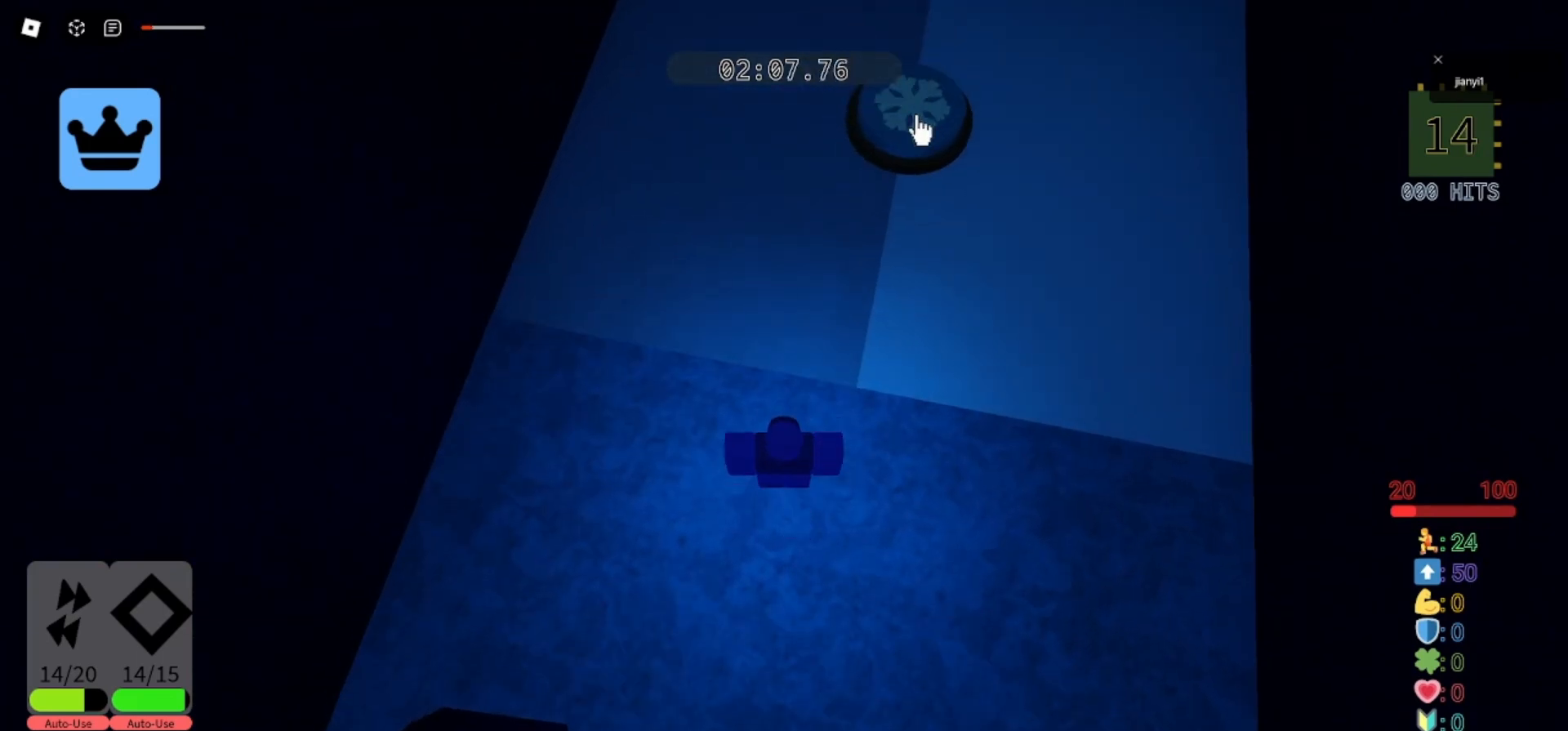
{"keys": ["space", "w"], "mouse": [], "events": [[67, "mouse_left", "up"], [300, "w", "down"], [433, "space", "down"]]}
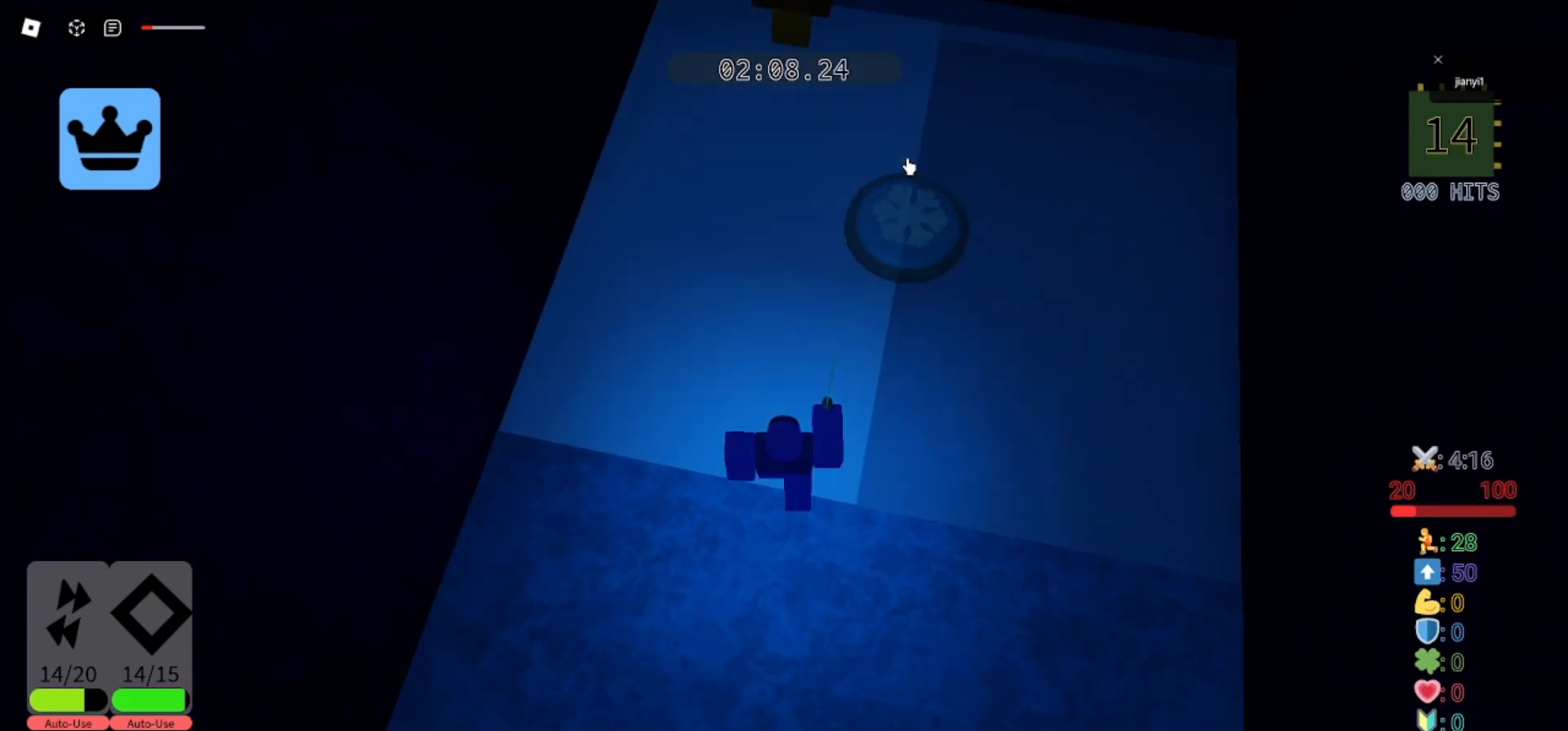
{"keys": ["w"], "mouse": [], "events": [[33, "space", "up"], [100, "shift", "down"], [200, "shift", "up"], [233, "mouse_left", "down"], [300, "mouse_left", "up"], [367, "mouse_left", "down"], [467, "mouse_left", "up"]]}